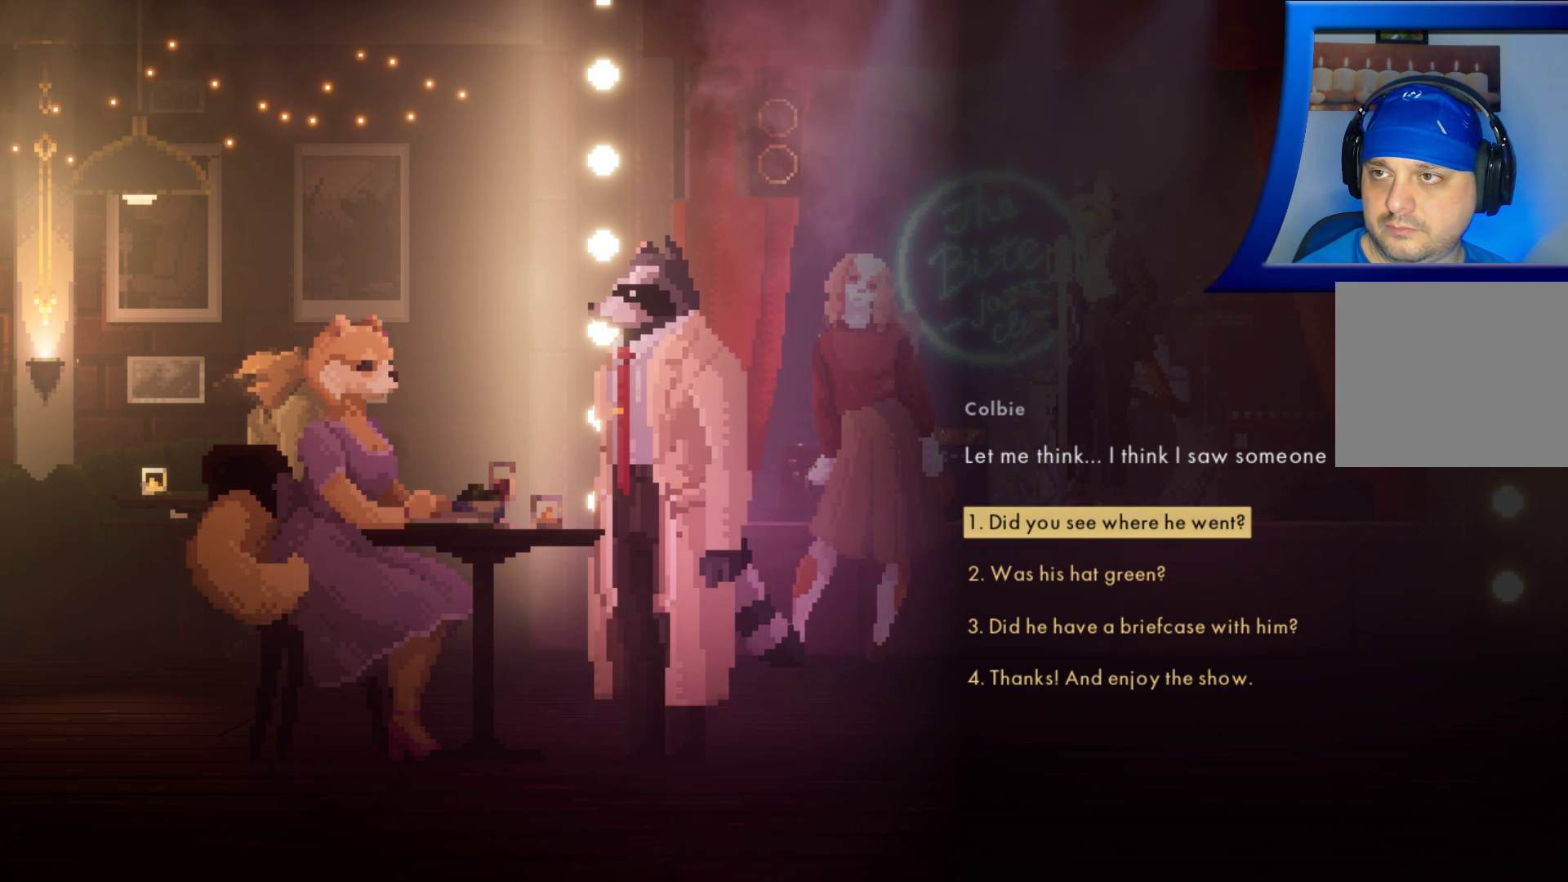
Gameplay with a controller (Xbox layout); each line is a JSON object with the inputs held at the frame after it. "events" lists button and stick changes between this image and that frame as [ms after this image, input, new state], when the widget could be followed in between. Not read: L3 R3.
{"buttons": ["DPAD_DOWN"], "left_stick": "center", "right_stick": "center", "events": [[400, "DPAD_DOWN", "down"]]}
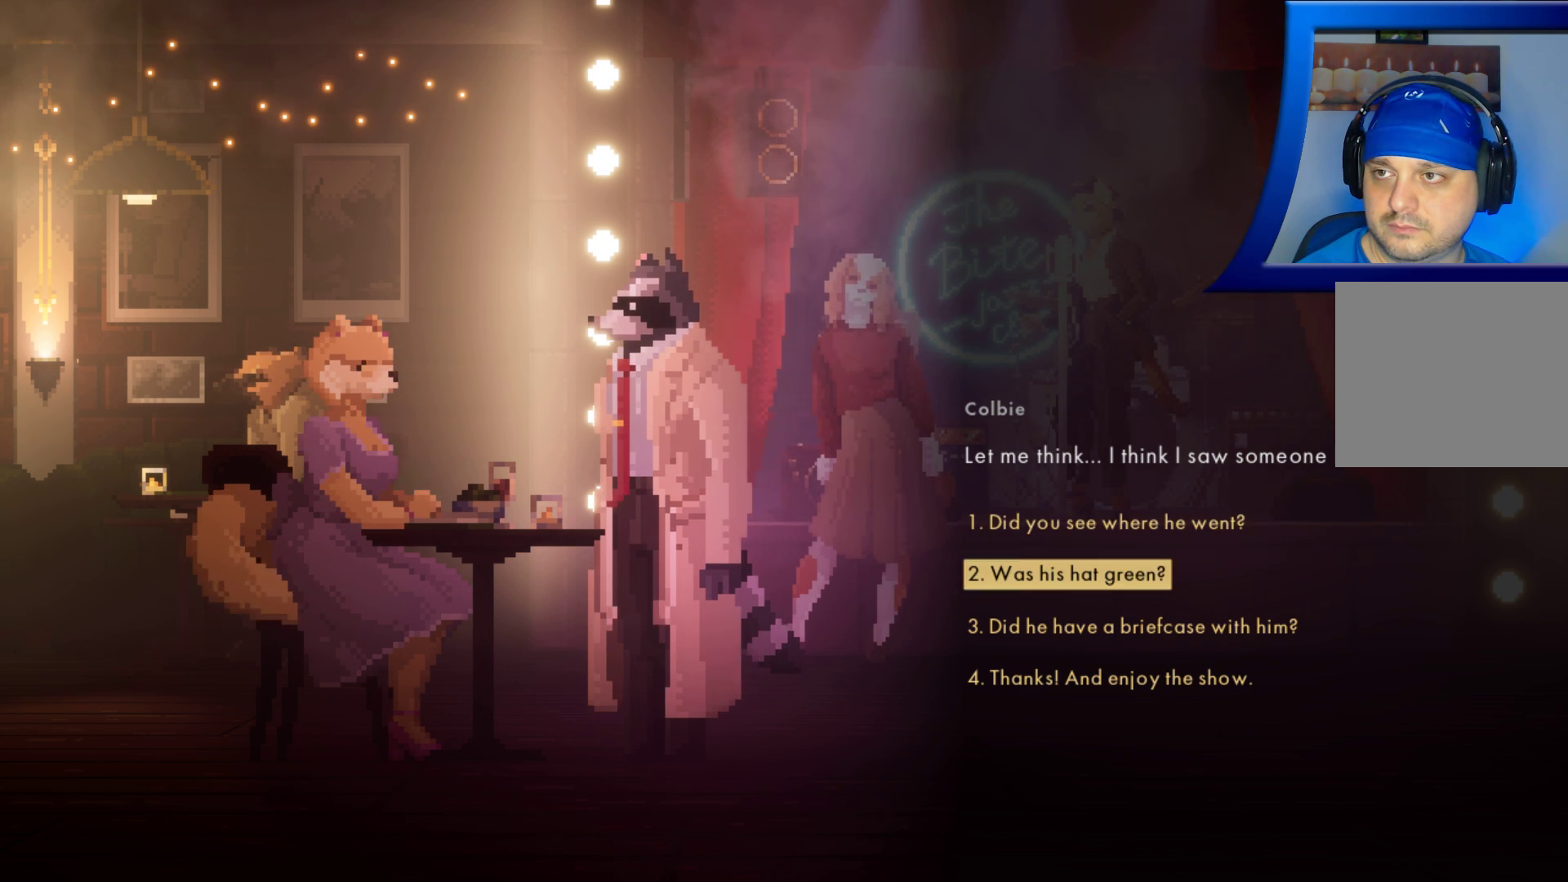
{"buttons": [], "left_stick": "center", "right_stick": "center", "events": [[17, "DPAD_DOWN", "up"]]}
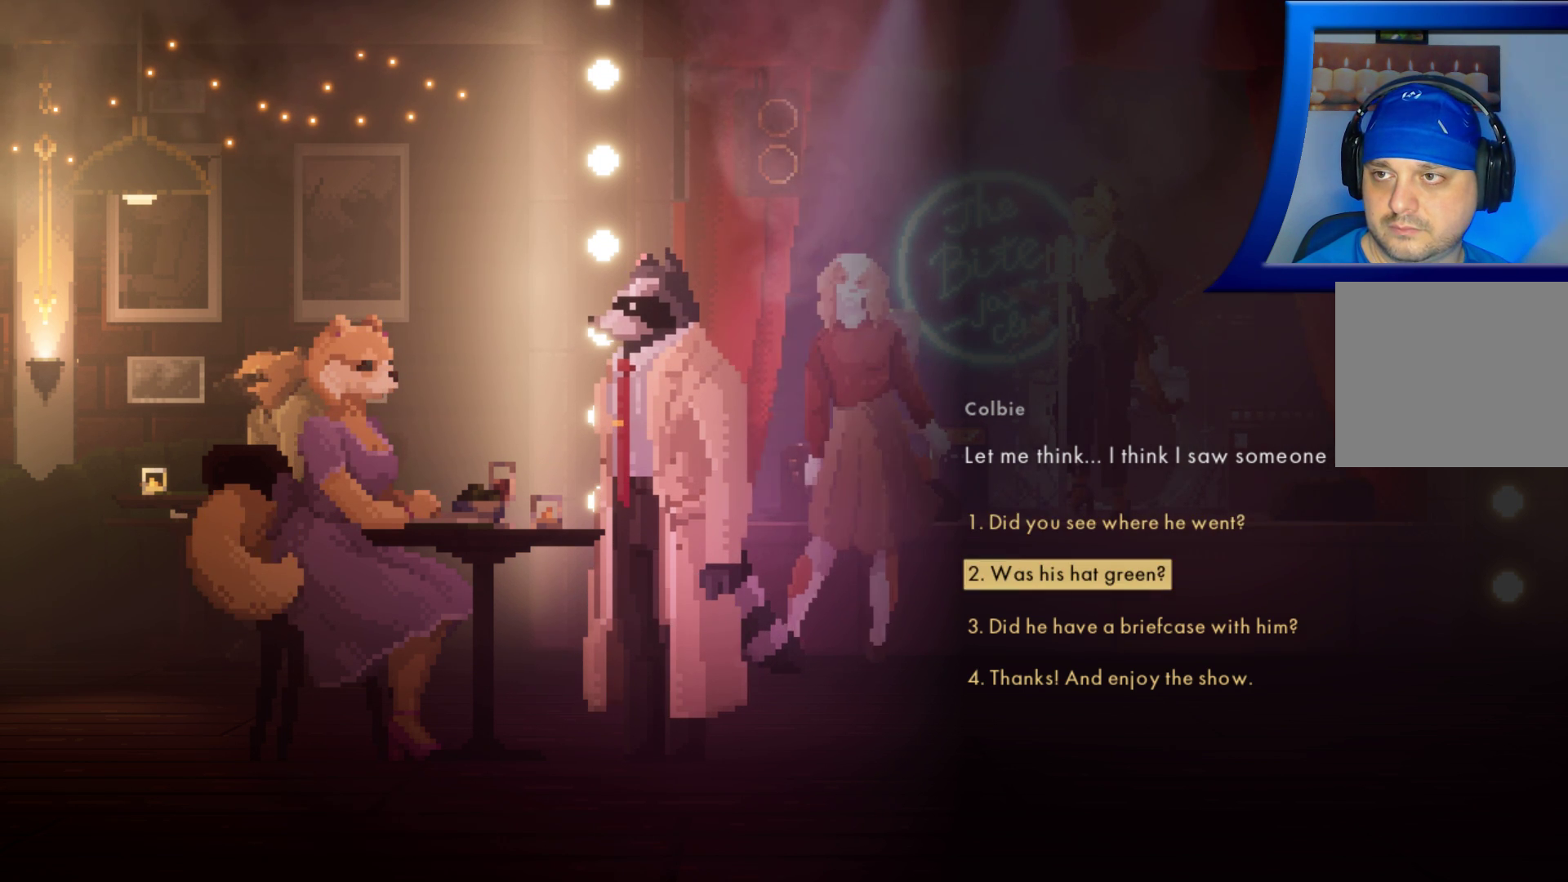
{"buttons": [], "left_stick": "center", "right_stick": "center", "events": []}
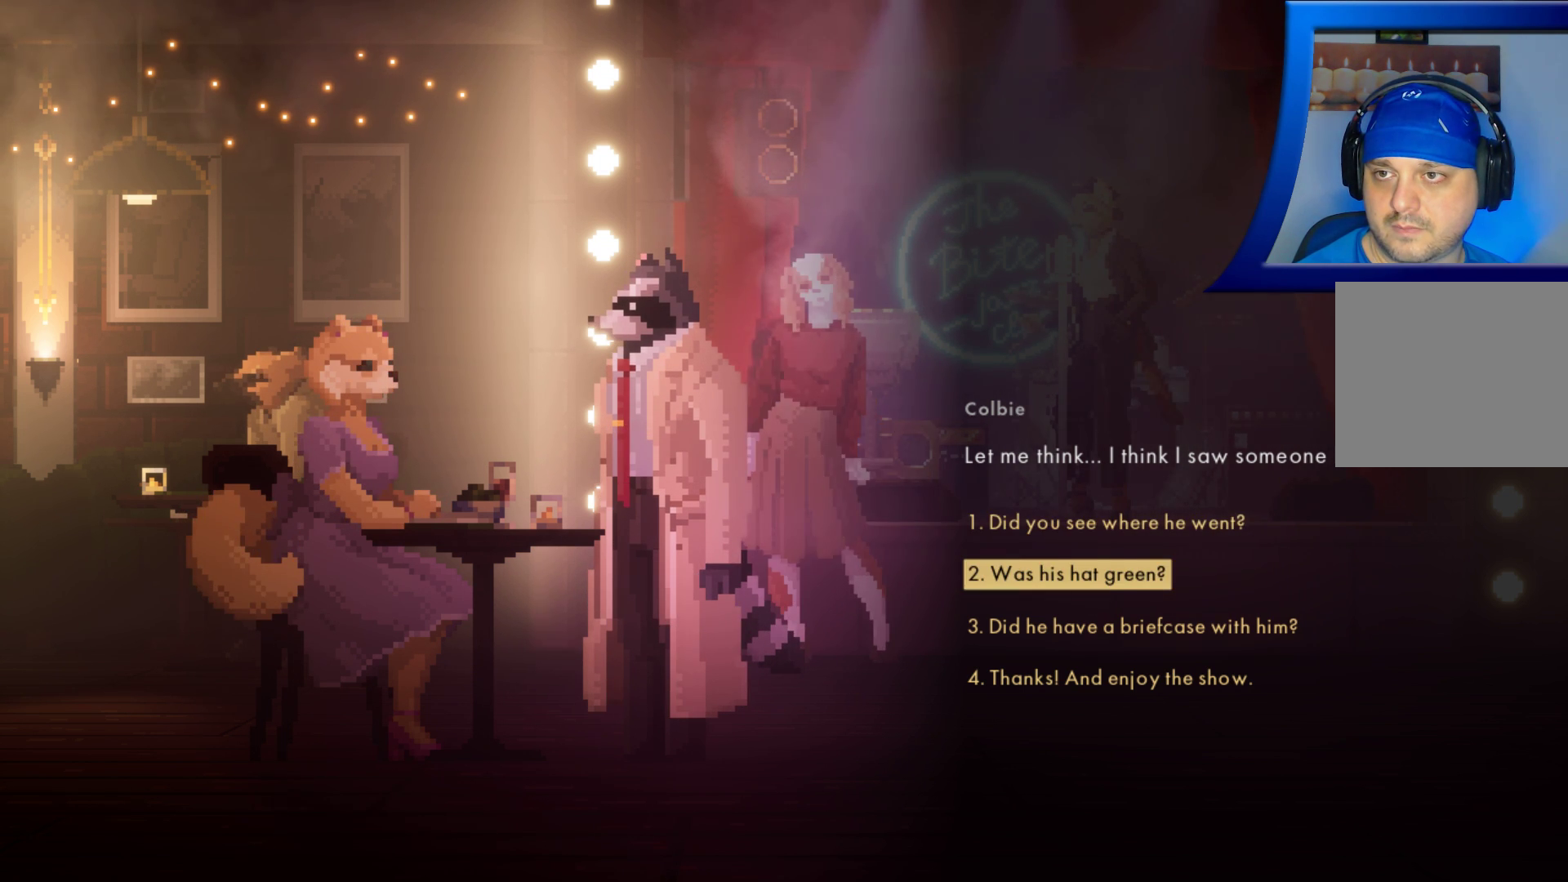
{"buttons": [], "left_stick": "center", "right_stick": "center", "events": [[83, "DPAD_DOWN", "down"], [183, "DPAD_DOWN", "up"], [367, "DPAD_DOWN", "down"], [450, "DPAD_DOWN", "up"]]}
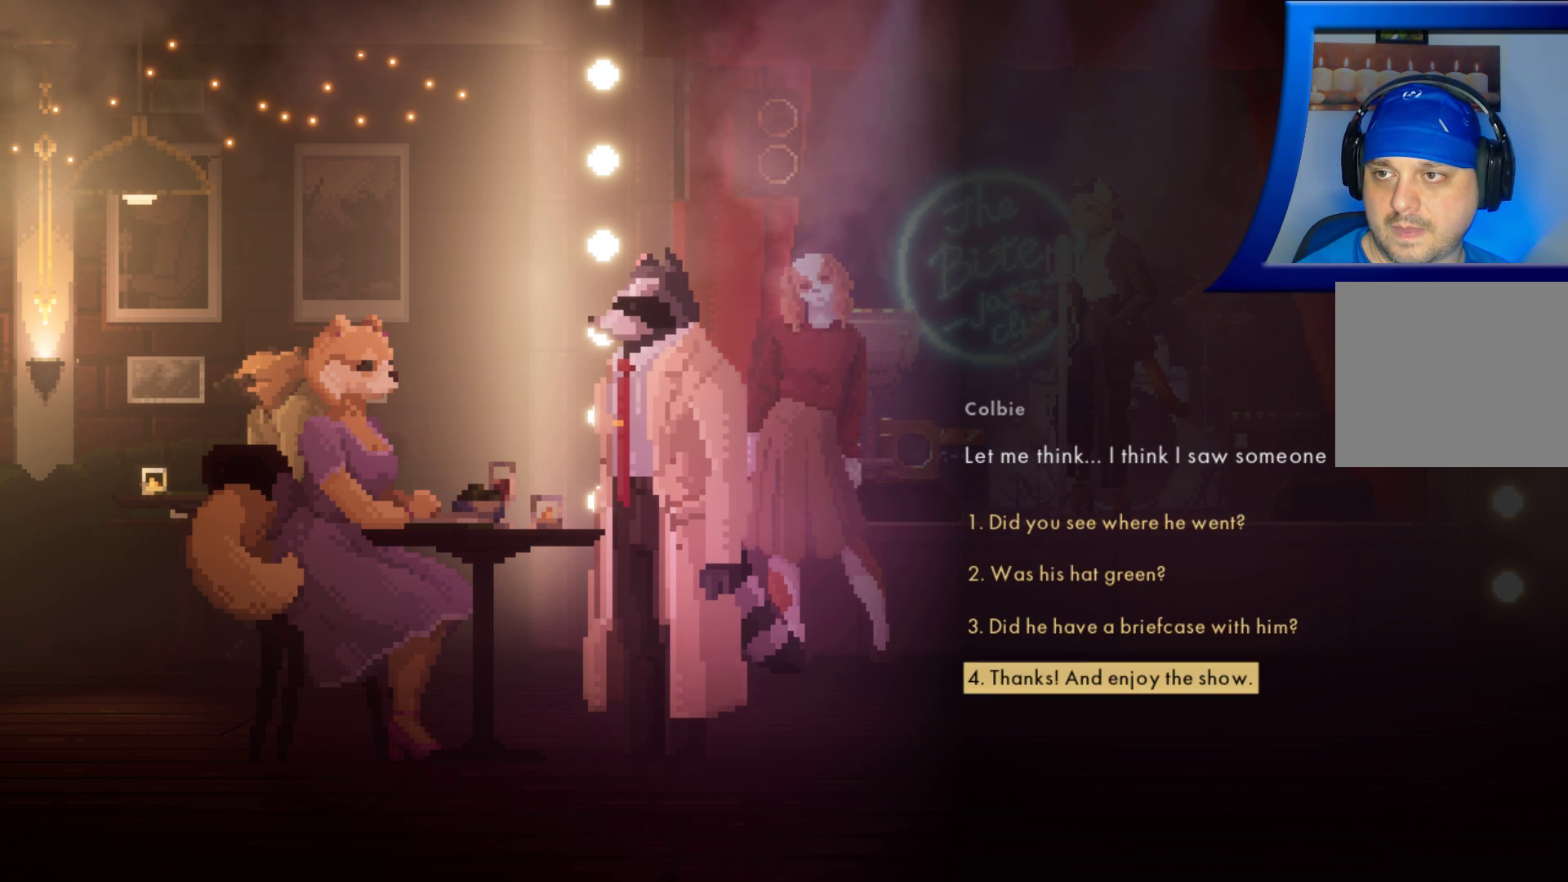
{"buttons": [], "left_stick": "center", "right_stick": "center", "events": [[400, "DPAD_UP", "down"], [500, "DPAD_UP", "up"]]}
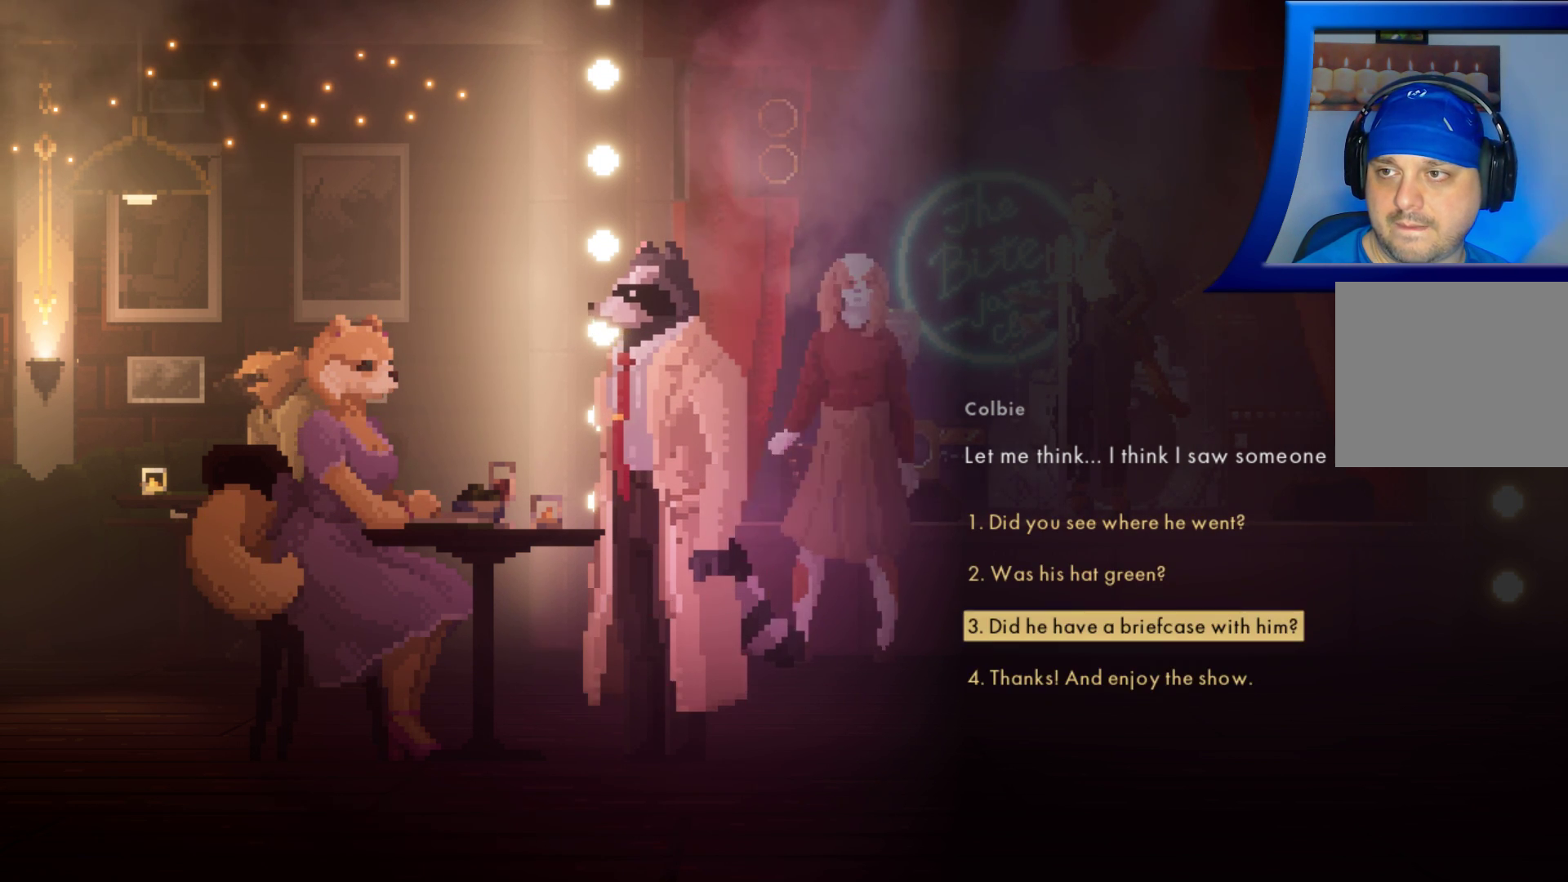
{"buttons": [], "left_stick": "center", "right_stick": "center", "events": [[333, "DPAD_UP", "down"], [417, "DPAD_UP", "up"]]}
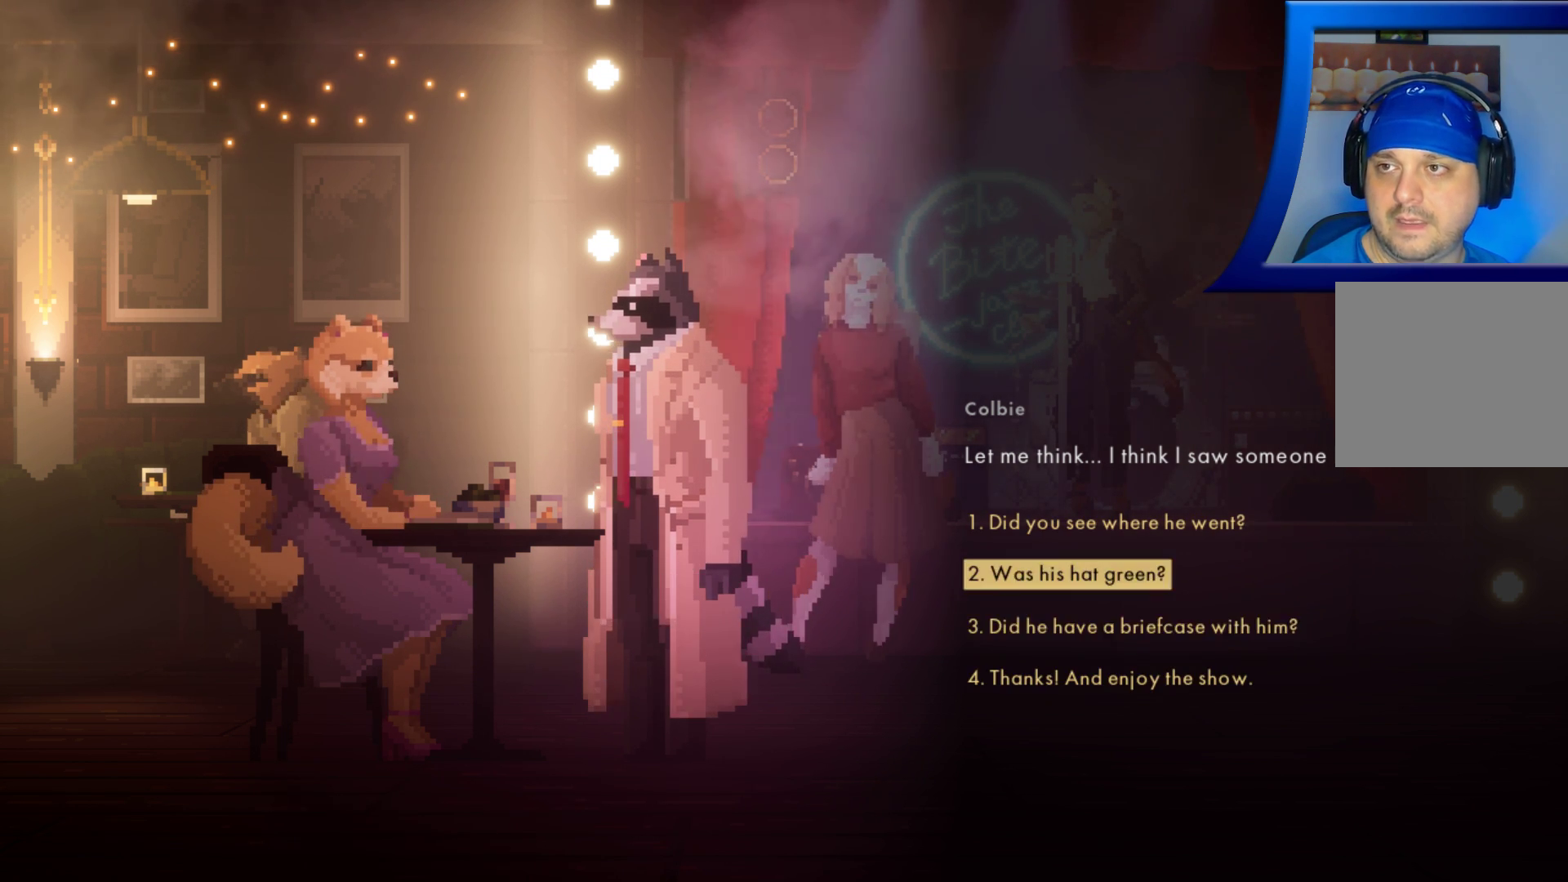
{"buttons": [], "left_stick": "center", "right_stick": "center", "events": []}
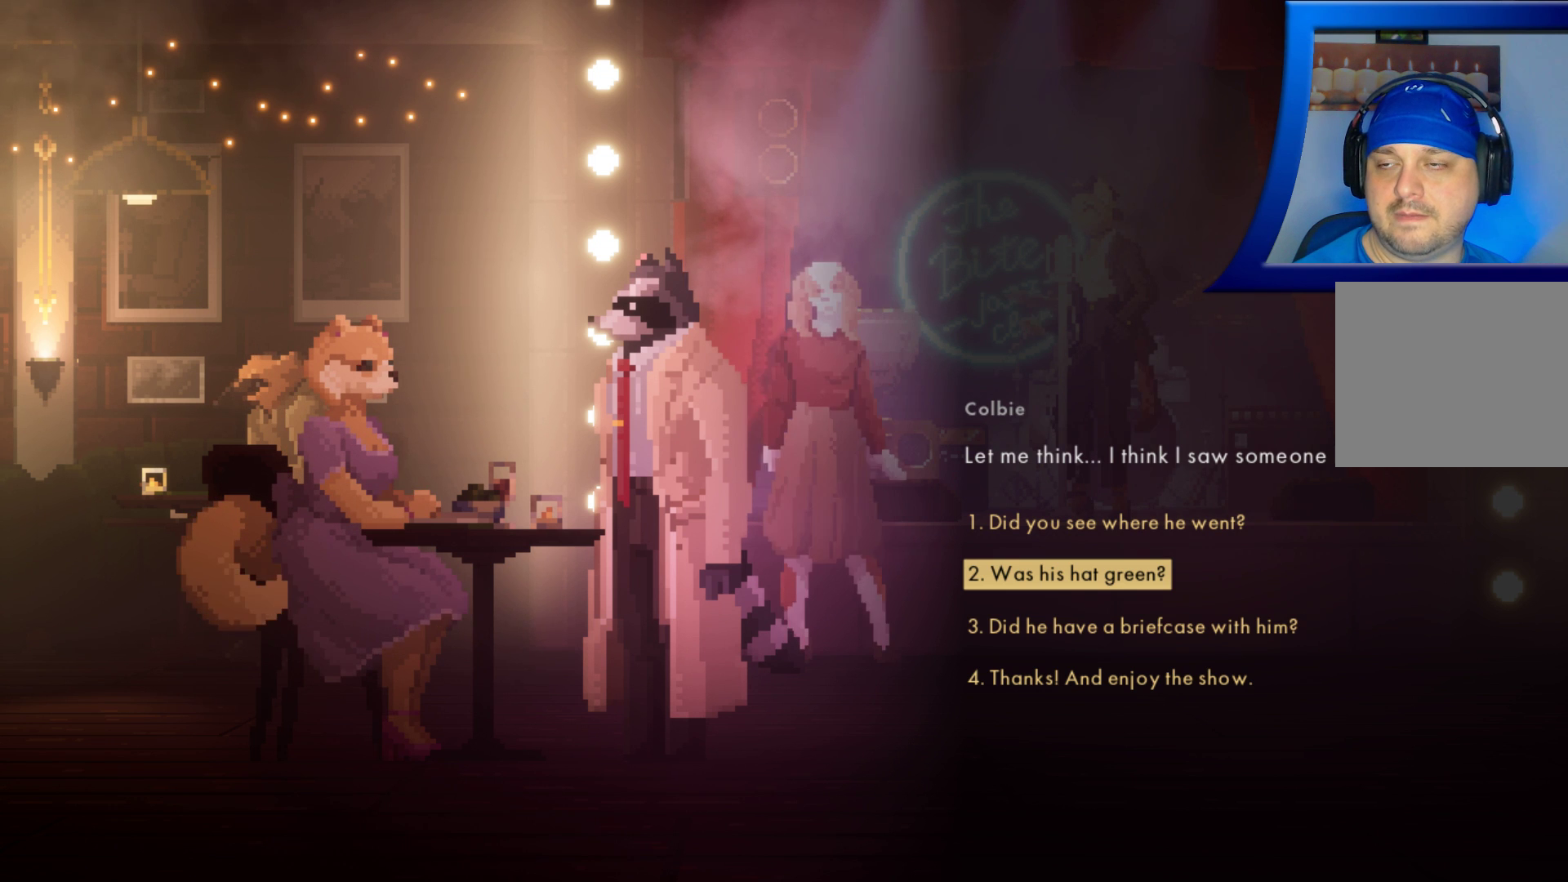
{"buttons": [], "left_stick": "center", "right_stick": "center", "events": []}
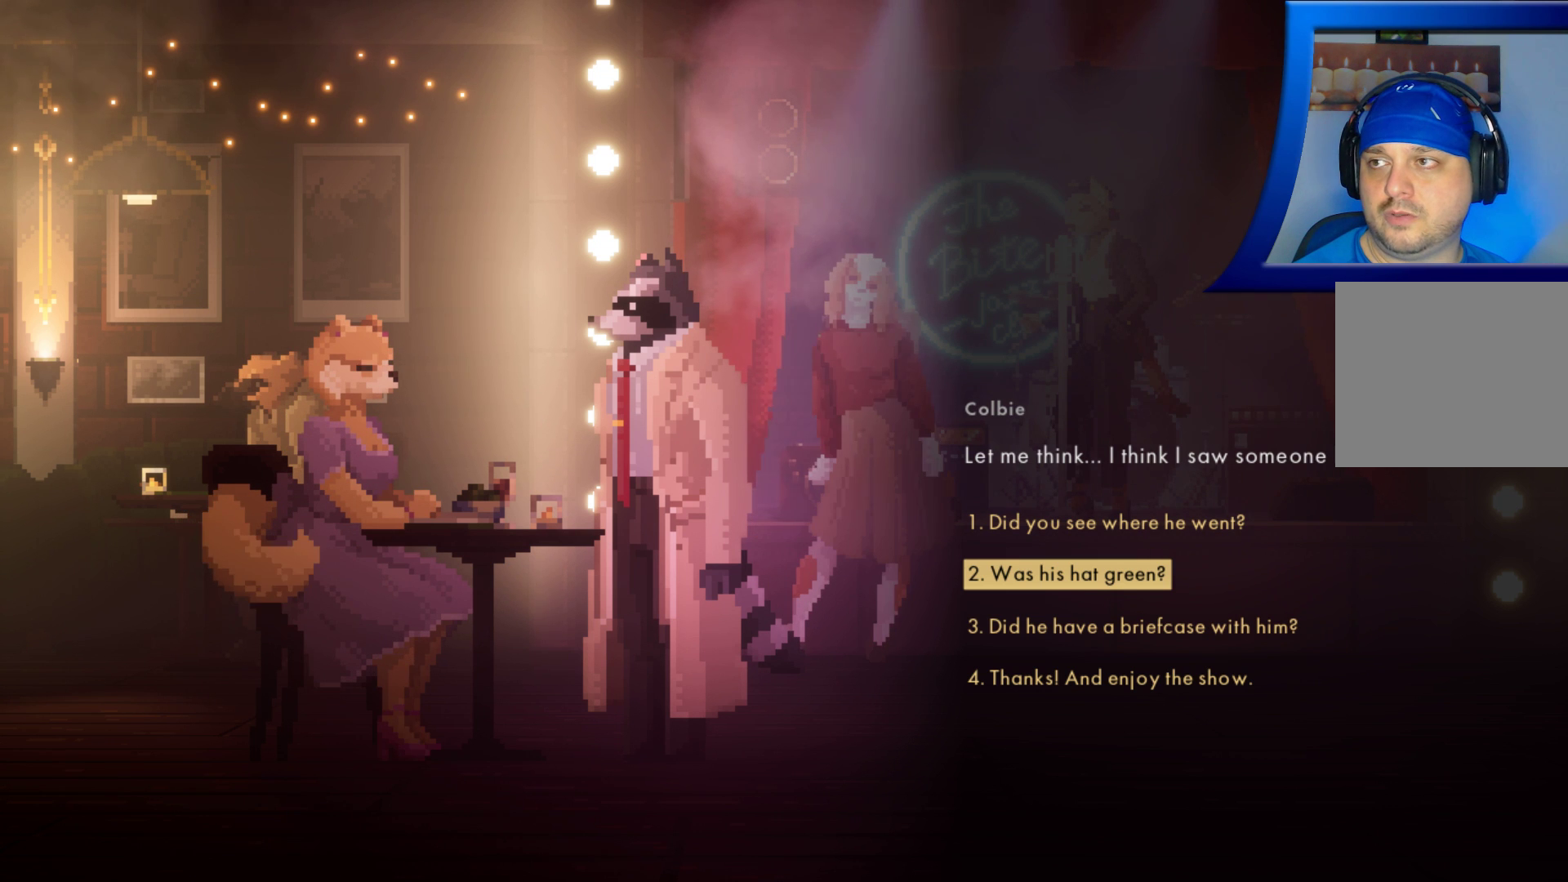
{"buttons": [], "left_stick": "center", "right_stick": "center", "events": [[17, "A", "down"], [150, "A", "up"]]}
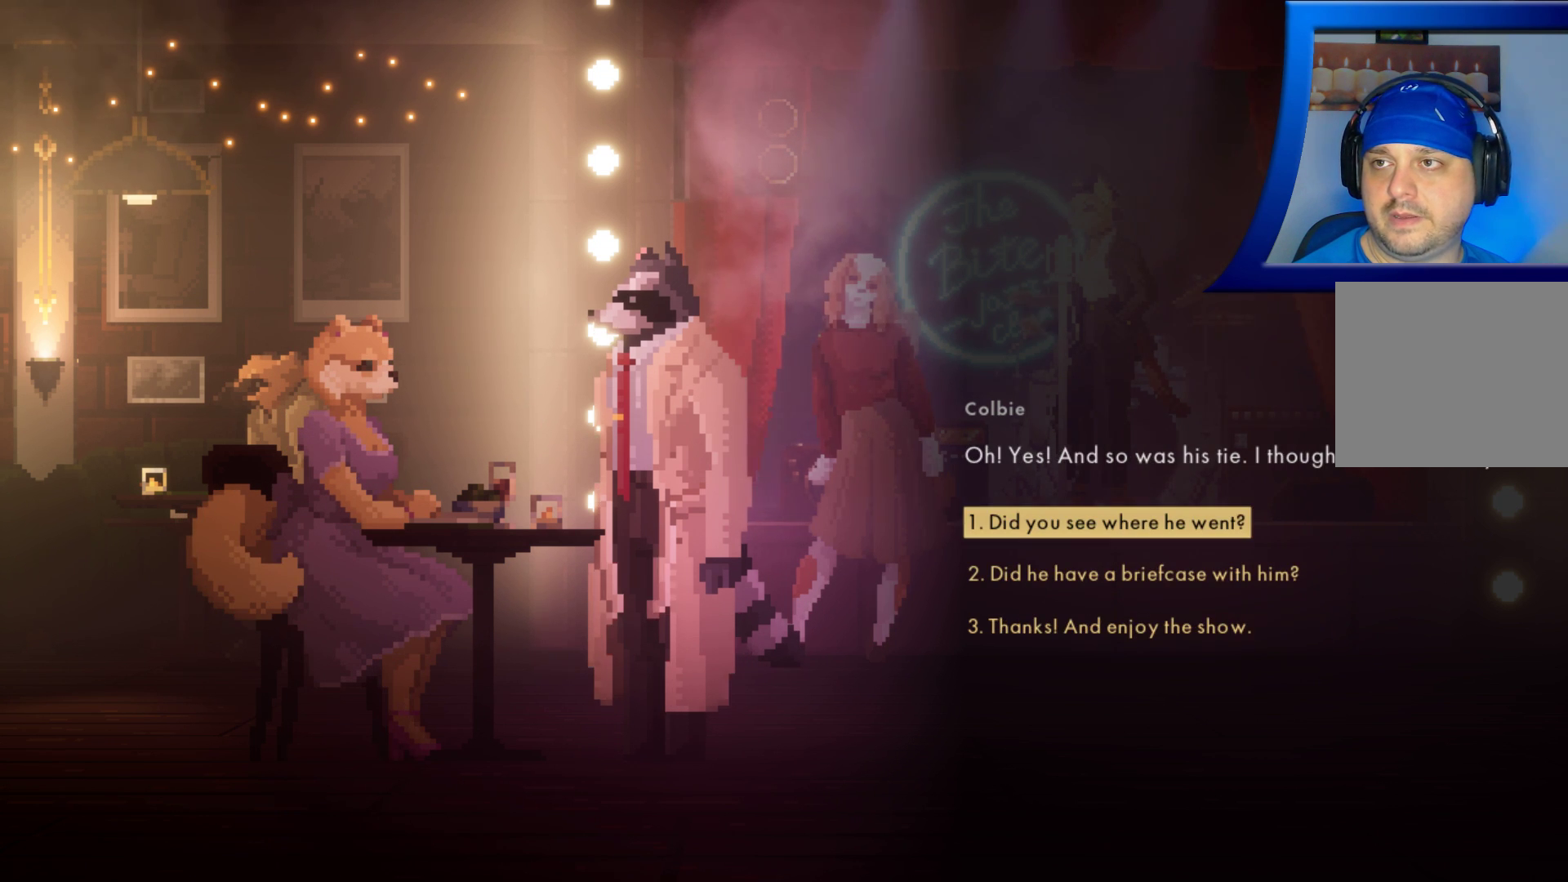
{"buttons": [], "left_stick": "center", "right_stick": "center", "events": []}
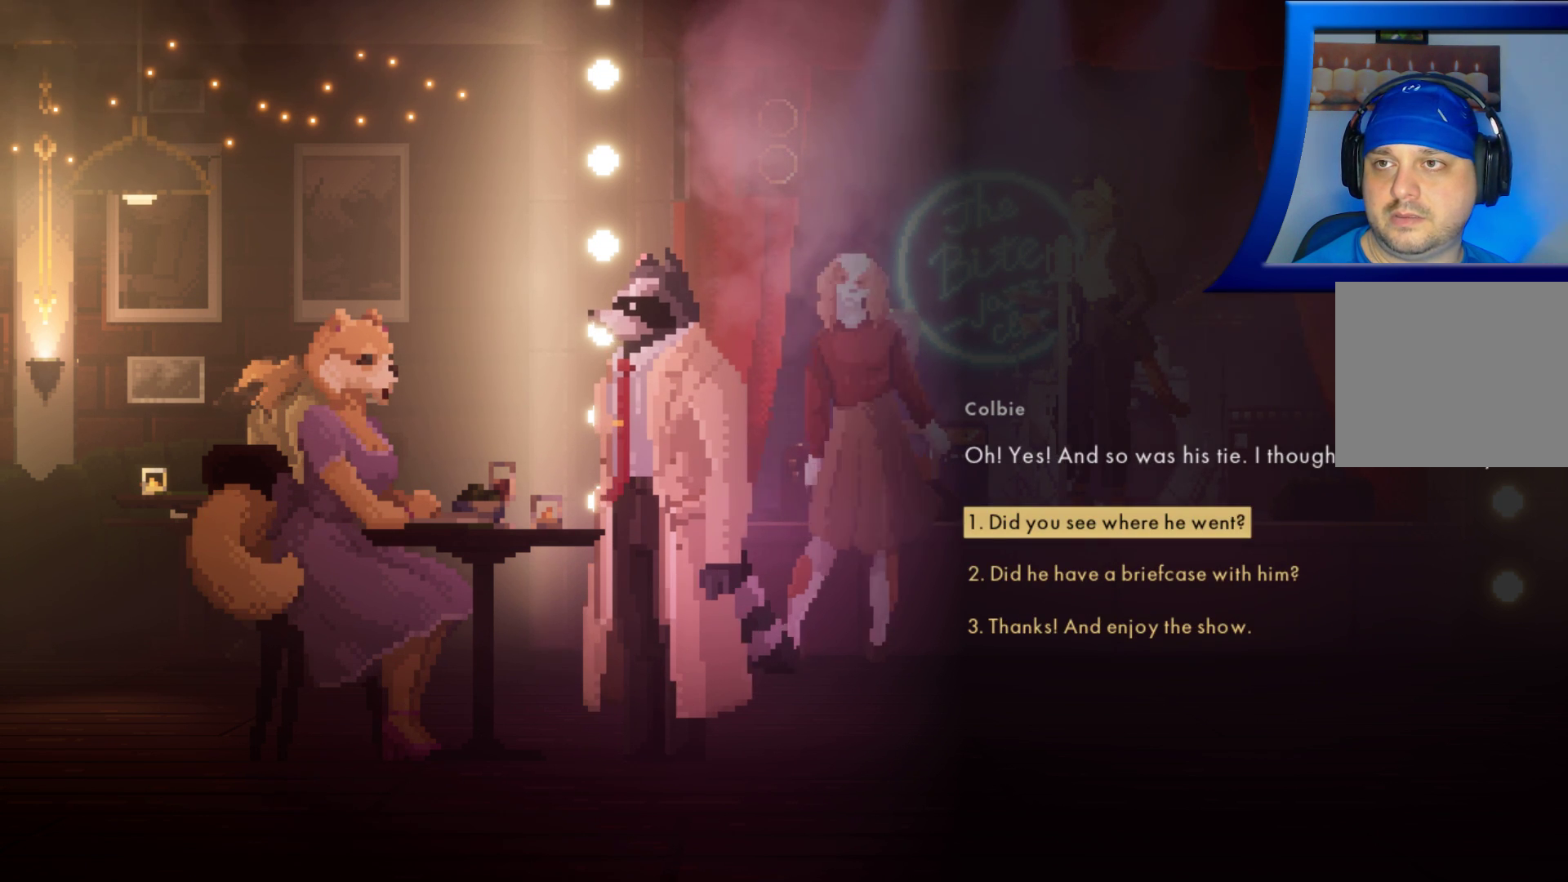
{"buttons": [], "left_stick": "center", "right_stick": "center", "events": []}
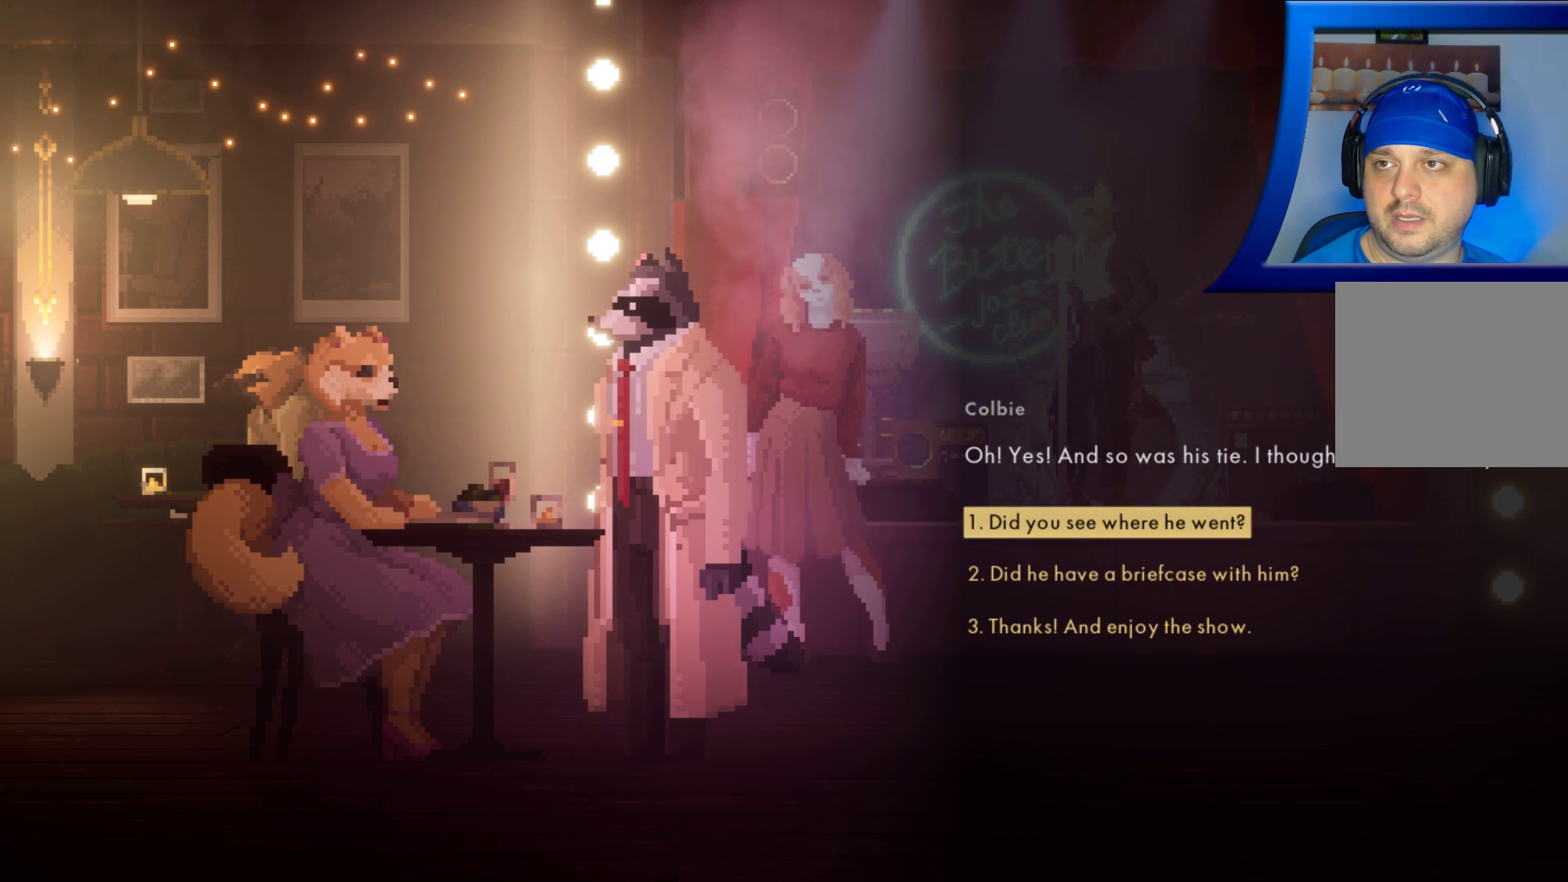
{"buttons": [], "left_stick": "center", "right_stick": "center", "events": []}
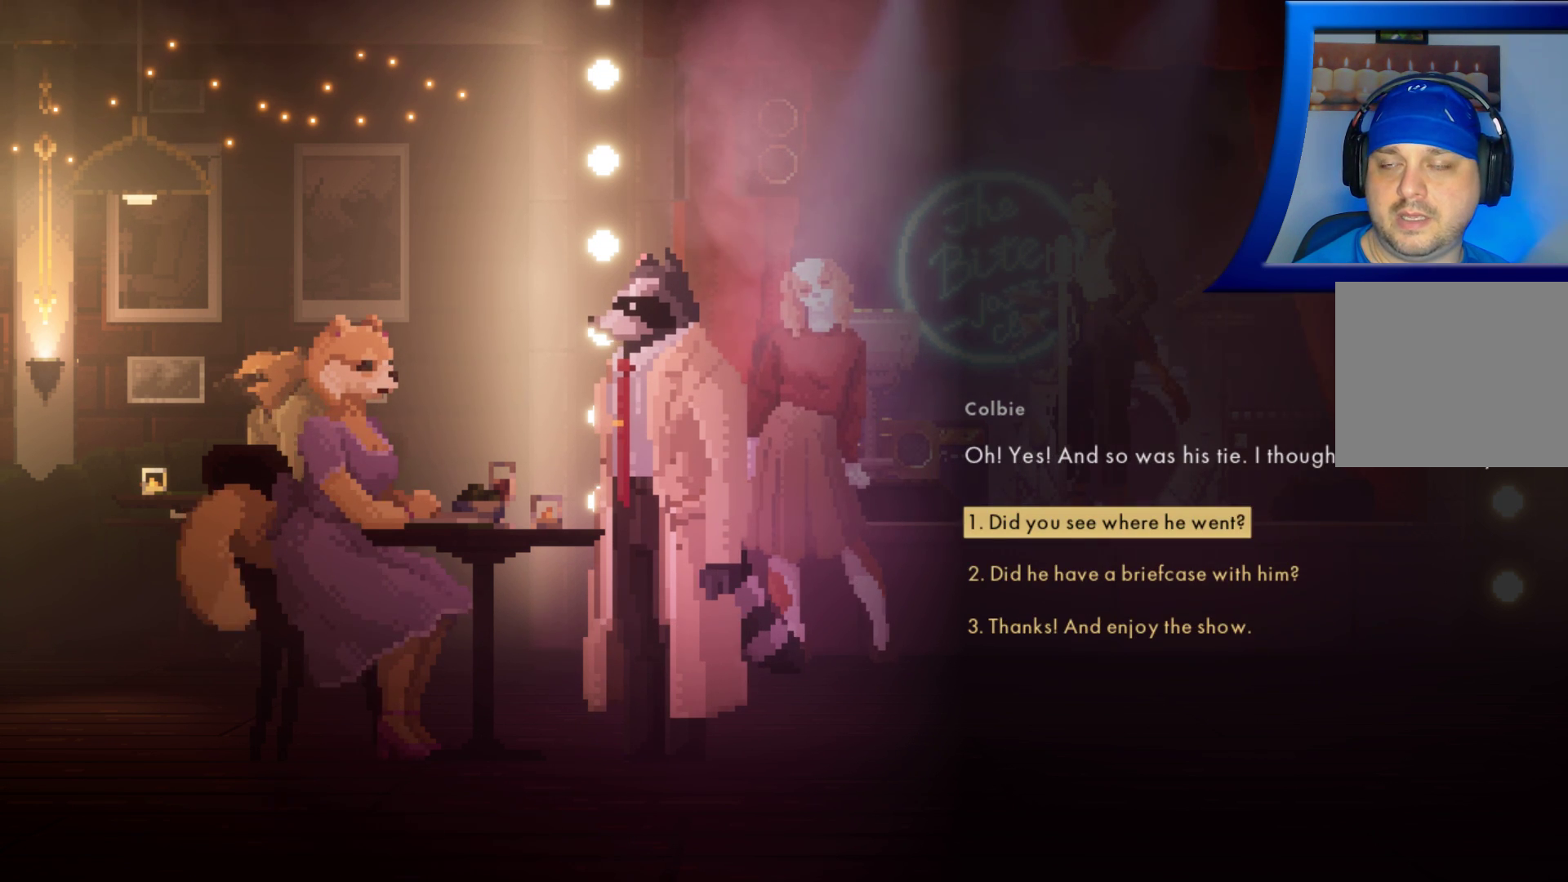
{"buttons": [], "left_stick": "center", "right_stick": "center", "events": []}
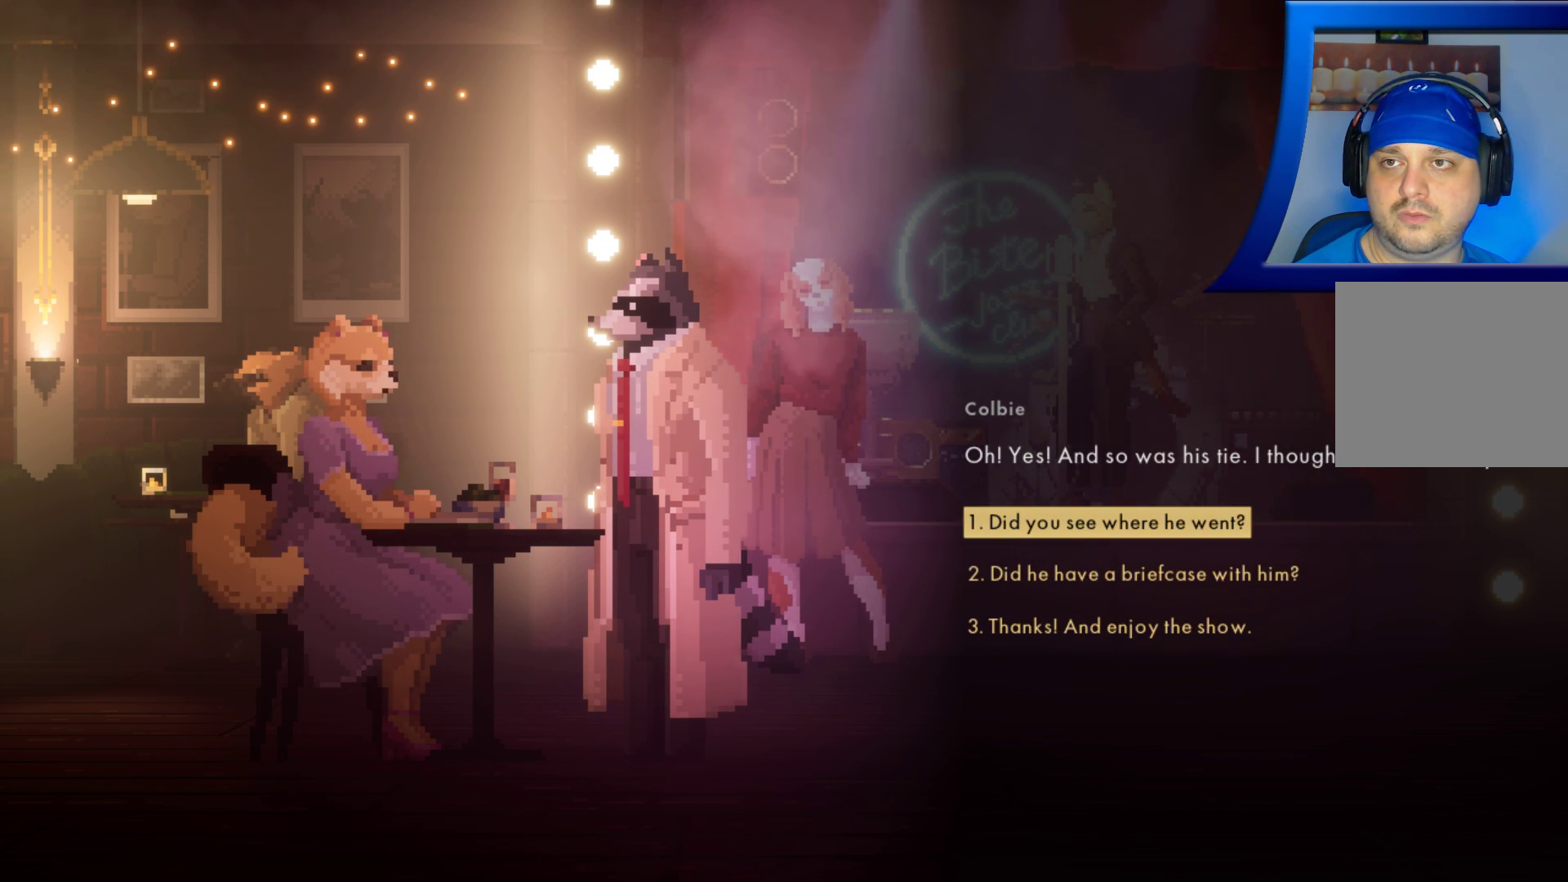
{"buttons": [], "left_stick": "center", "right_stick": "center", "events": []}
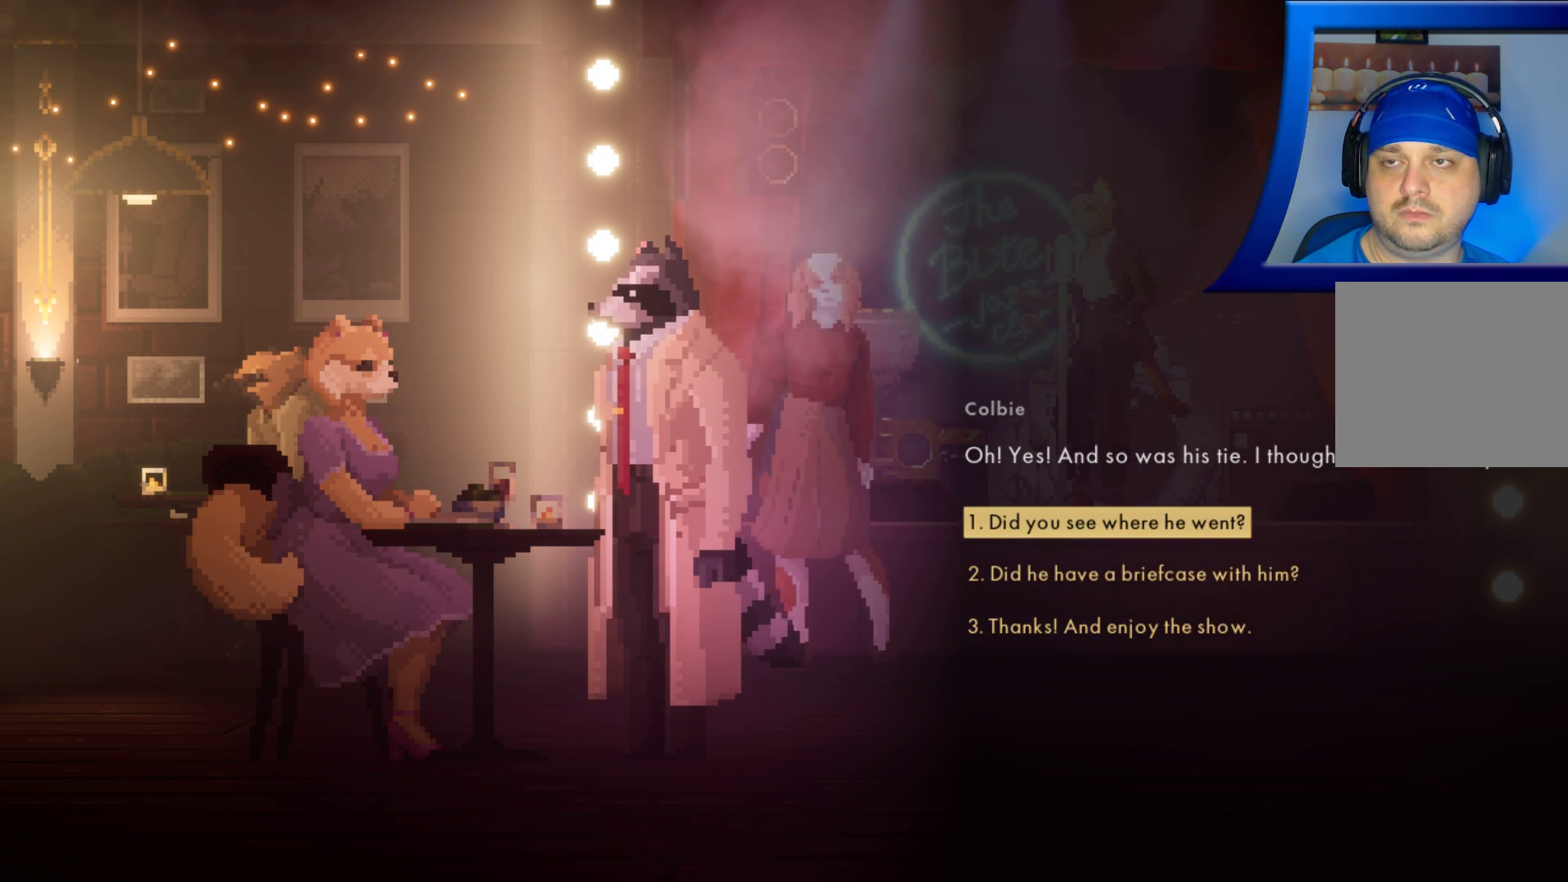
{"buttons": [], "left_stick": "center", "right_stick": "center", "events": []}
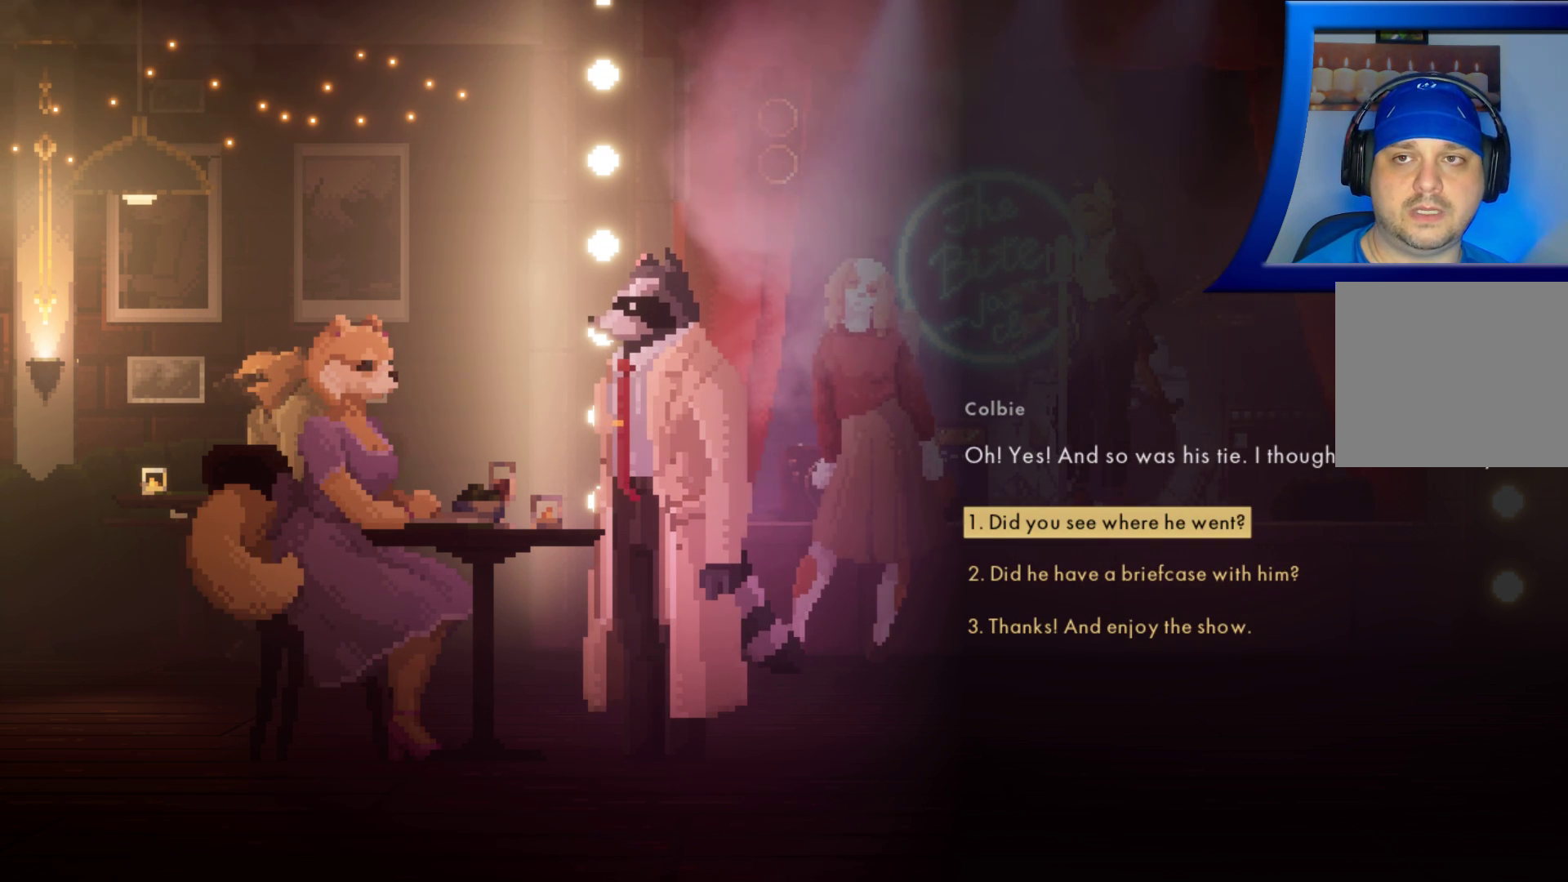
{"buttons": [], "left_stick": "center", "right_stick": "center", "events": []}
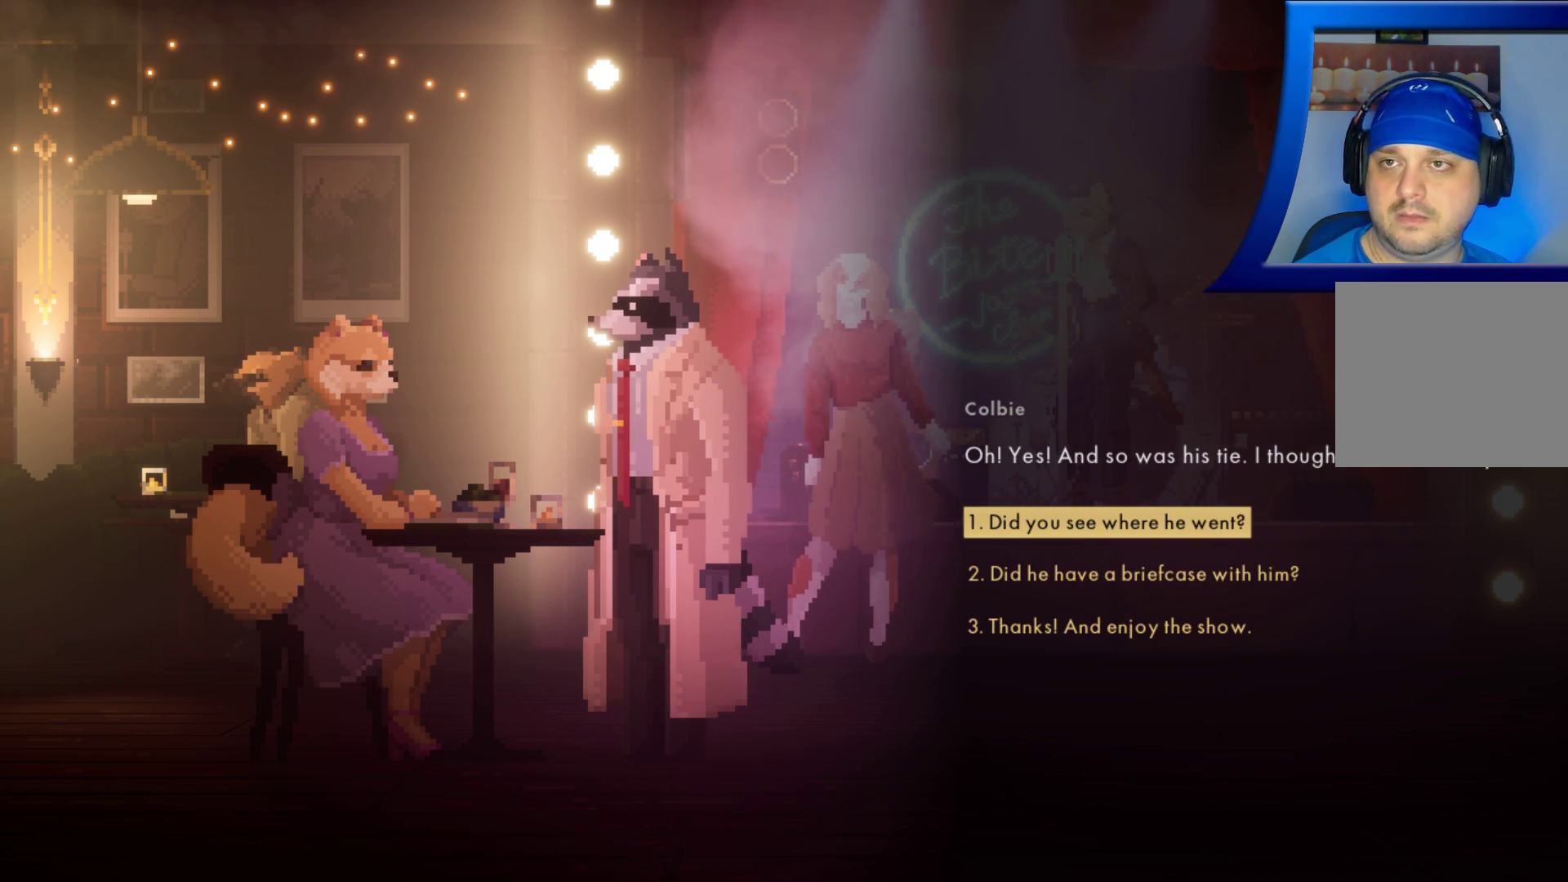
{"buttons": [], "left_stick": "center", "right_stick": "center", "events": []}
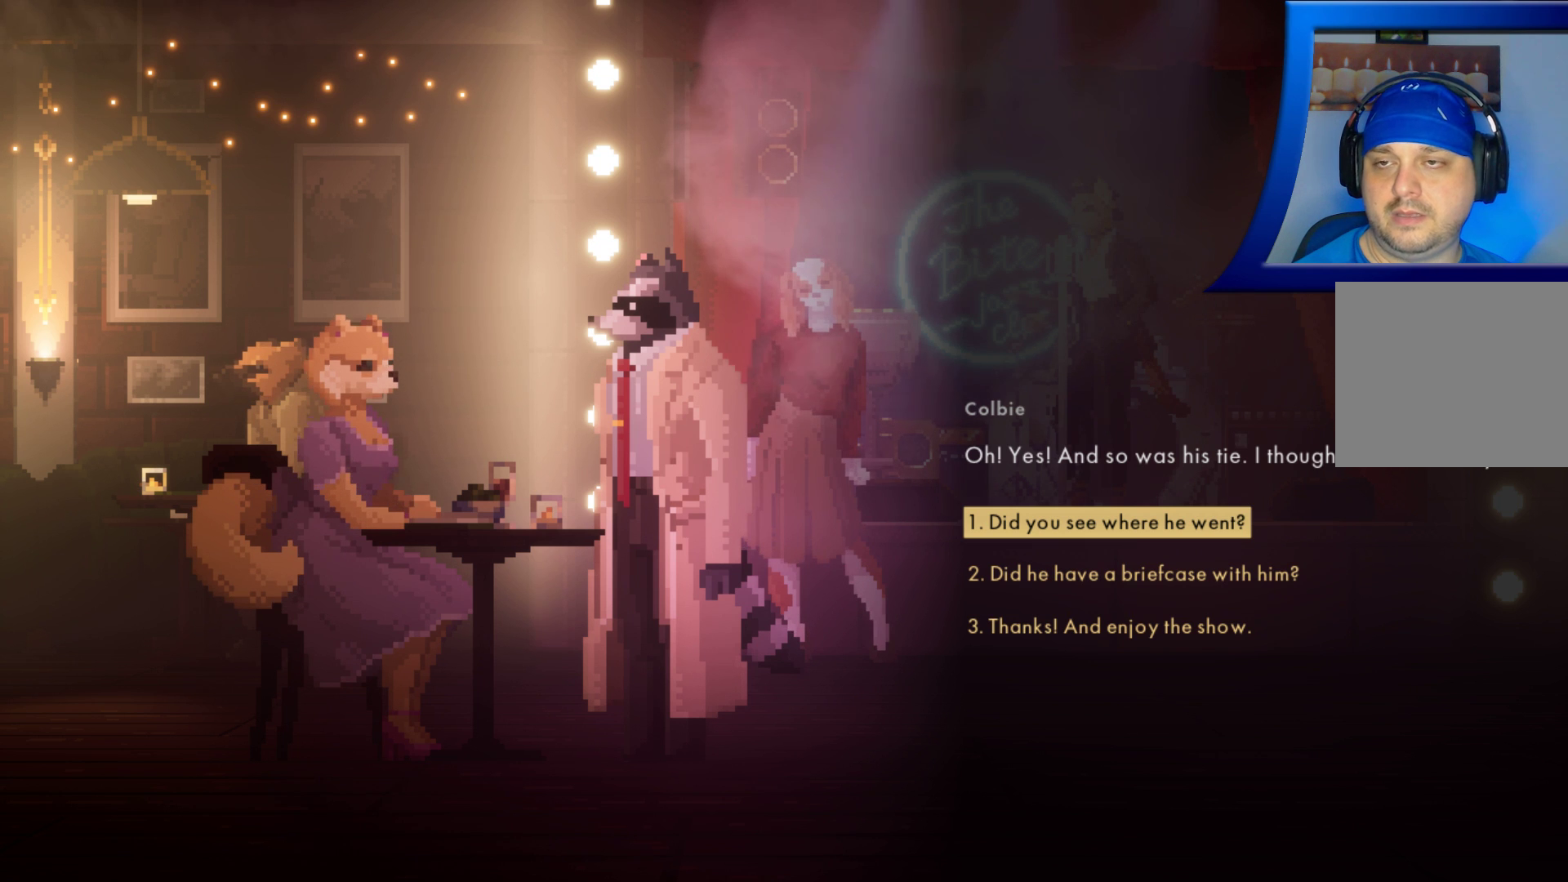
{"buttons": [], "left_stick": "center", "right_stick": "center", "events": []}
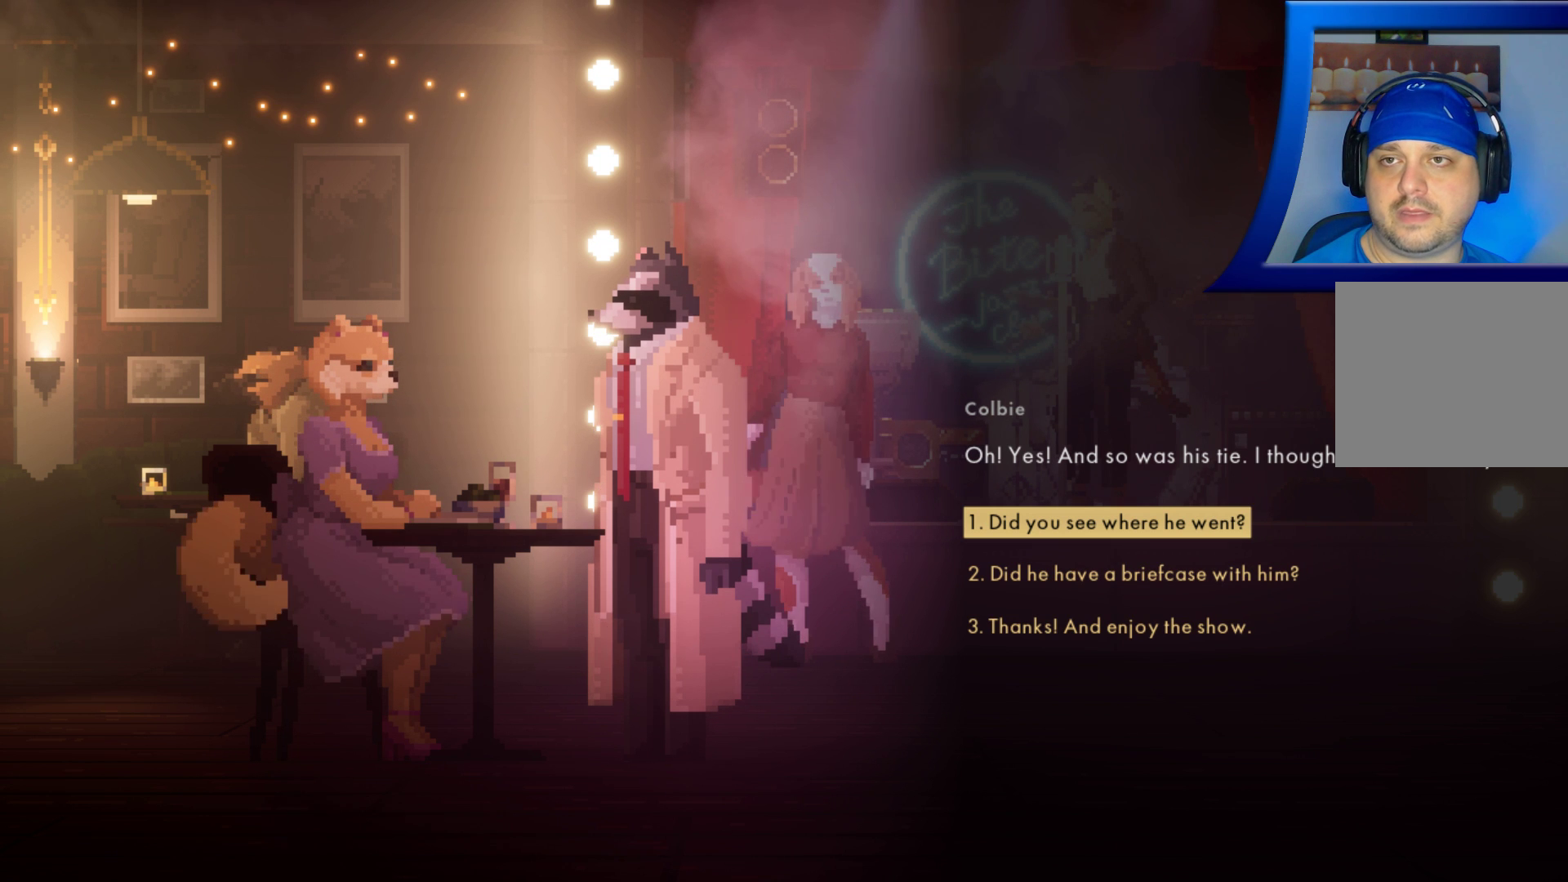
{"buttons": ["DPAD_DOWN"], "left_stick": "center", "right_stick": "center", "events": [[417, "DPAD_DOWN", "down"]]}
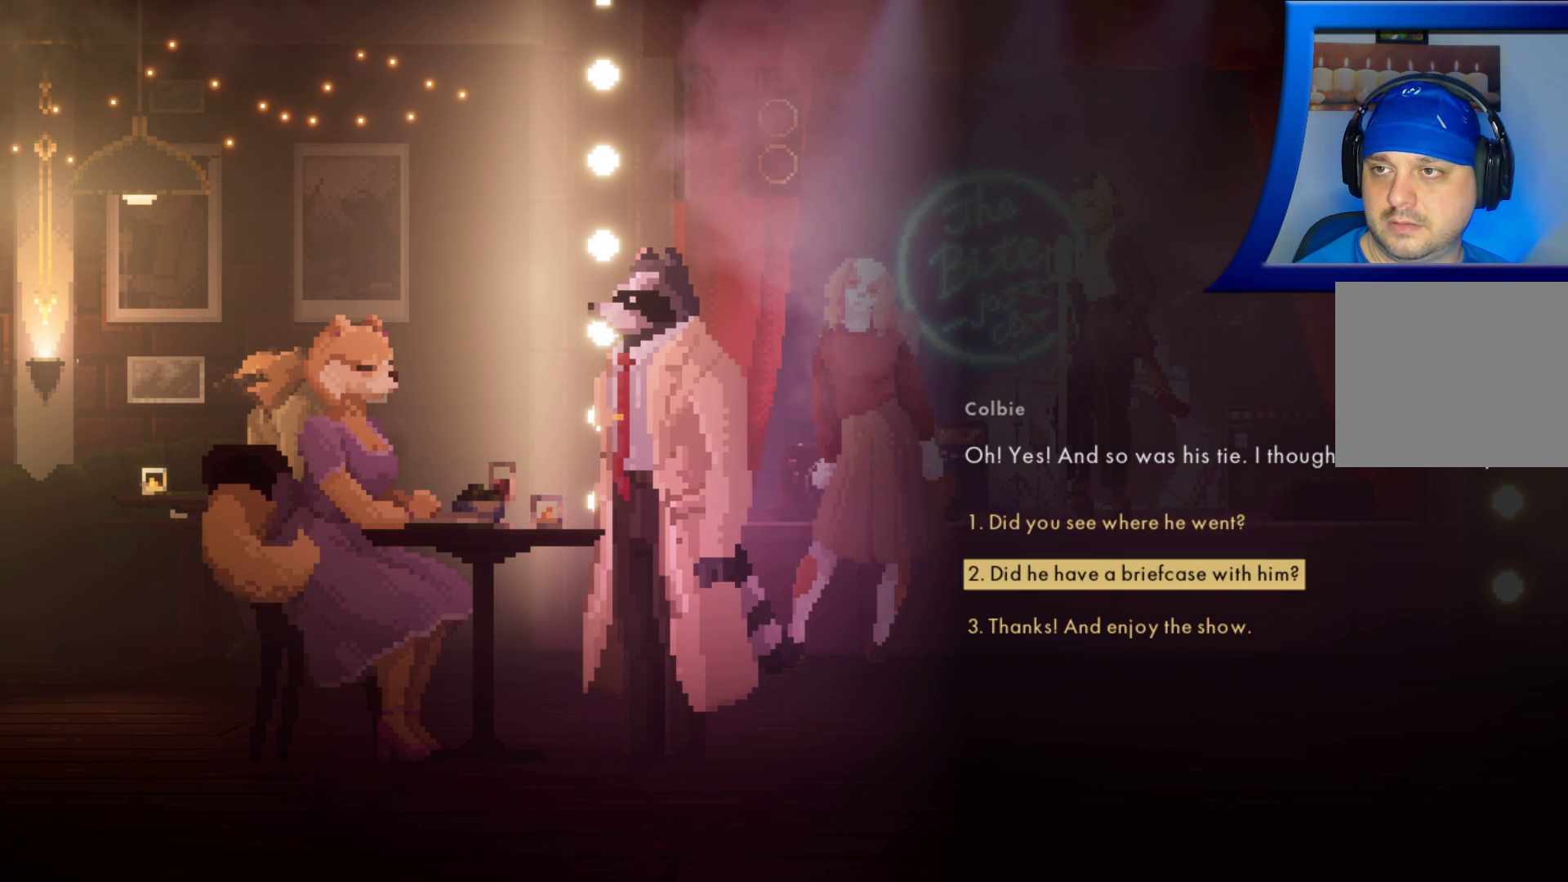
{"buttons": [], "left_stick": "center", "right_stick": "center", "events": [[17, "DPAD_DOWN", "up"]]}
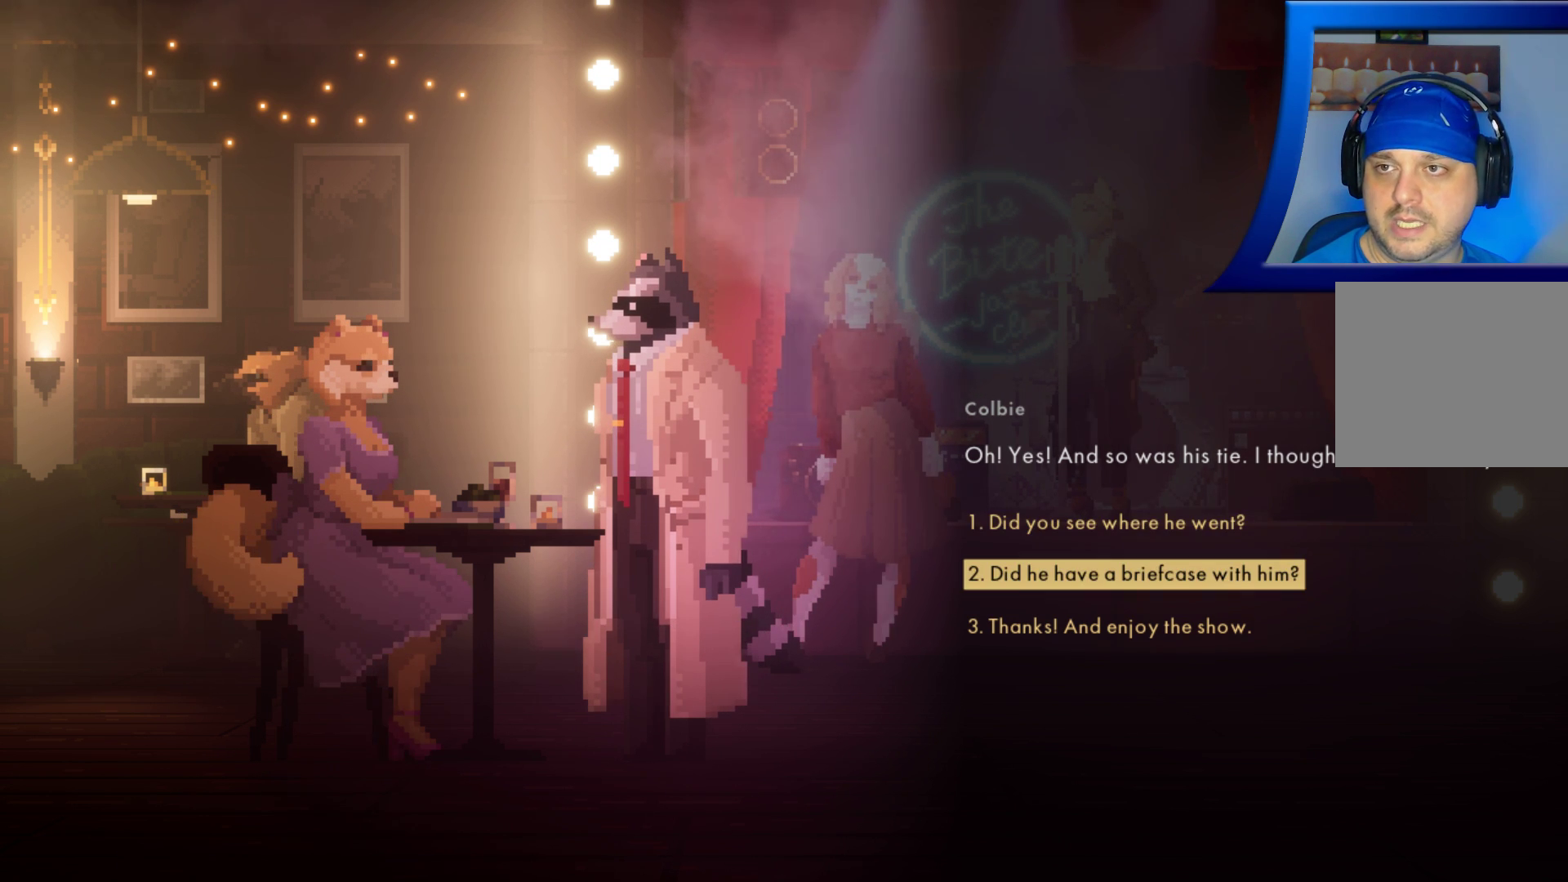
{"buttons": [], "left_stick": "center", "right_stick": "center", "events": []}
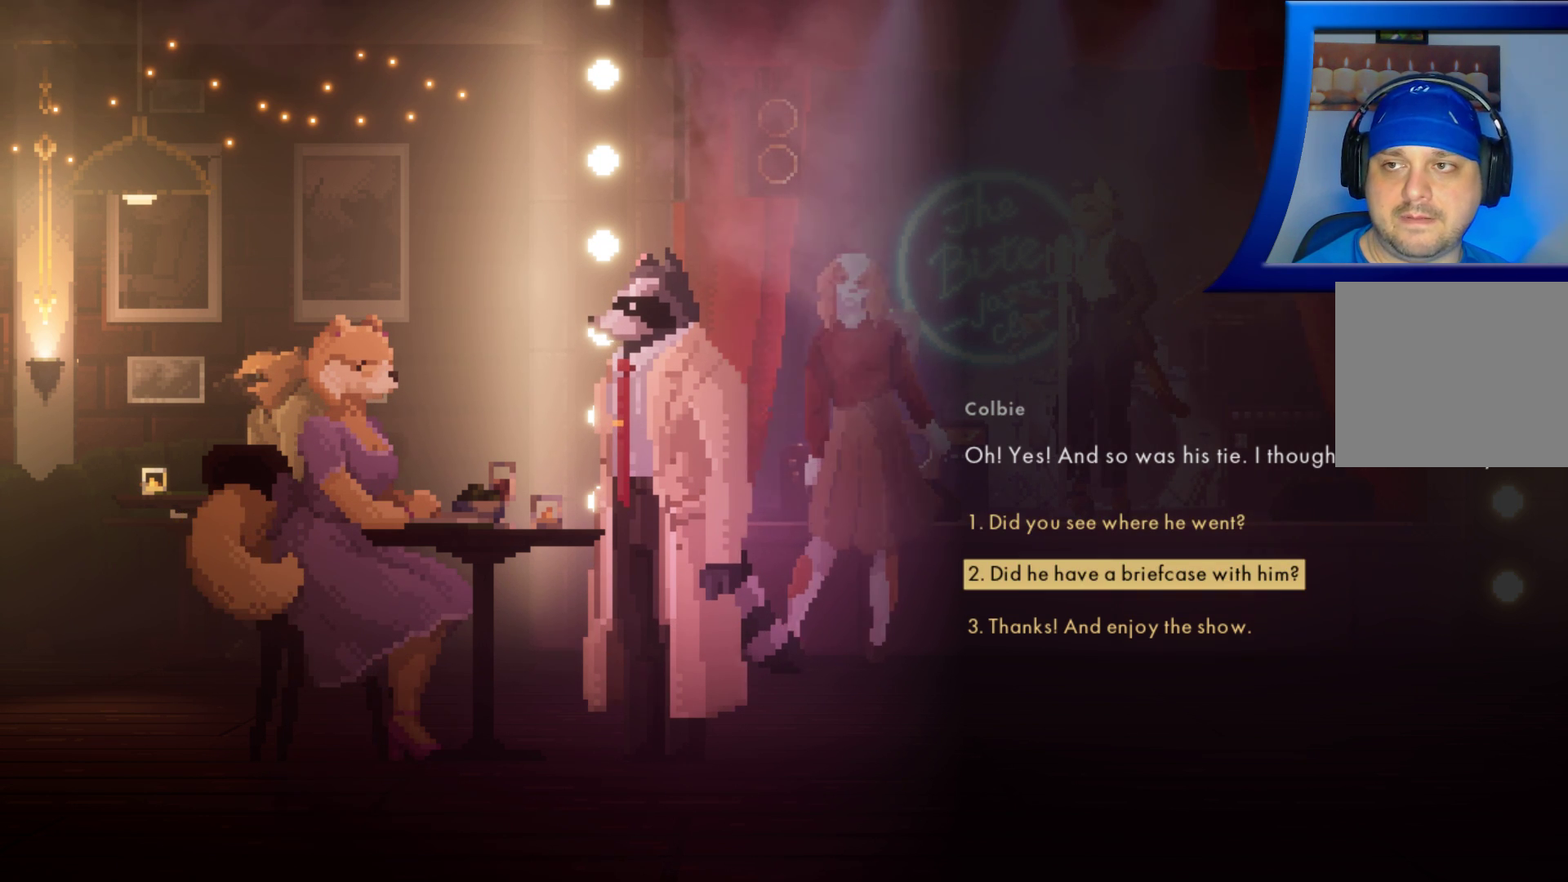
{"buttons": [], "left_stick": "center", "right_stick": "center", "events": []}
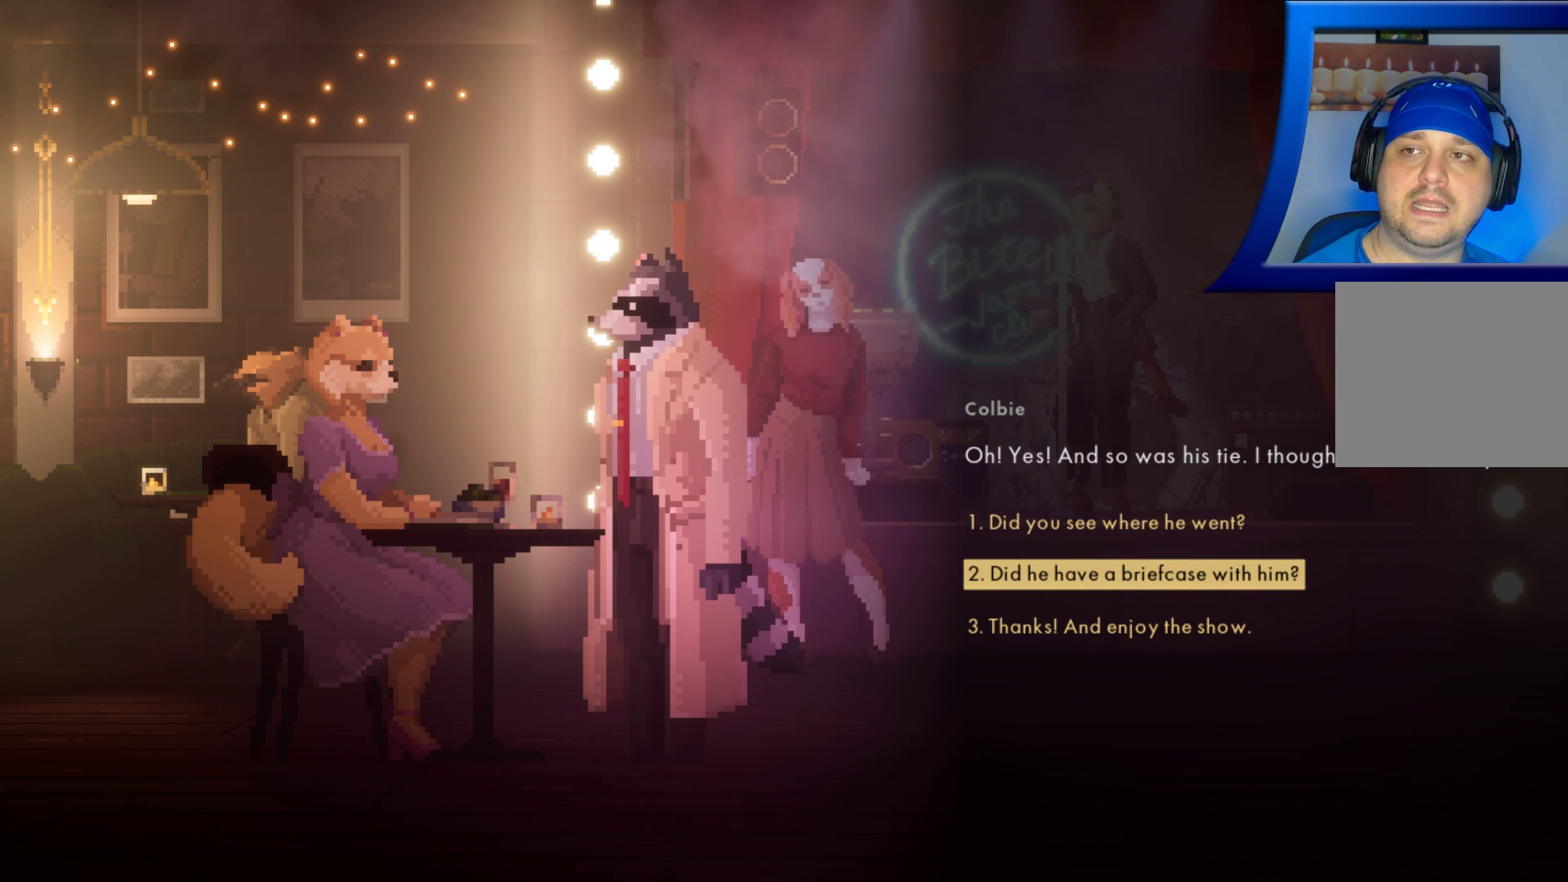
{"buttons": [], "left_stick": "center", "right_stick": "center", "events": [[17, "A", "down"], [100, "A", "up"]]}
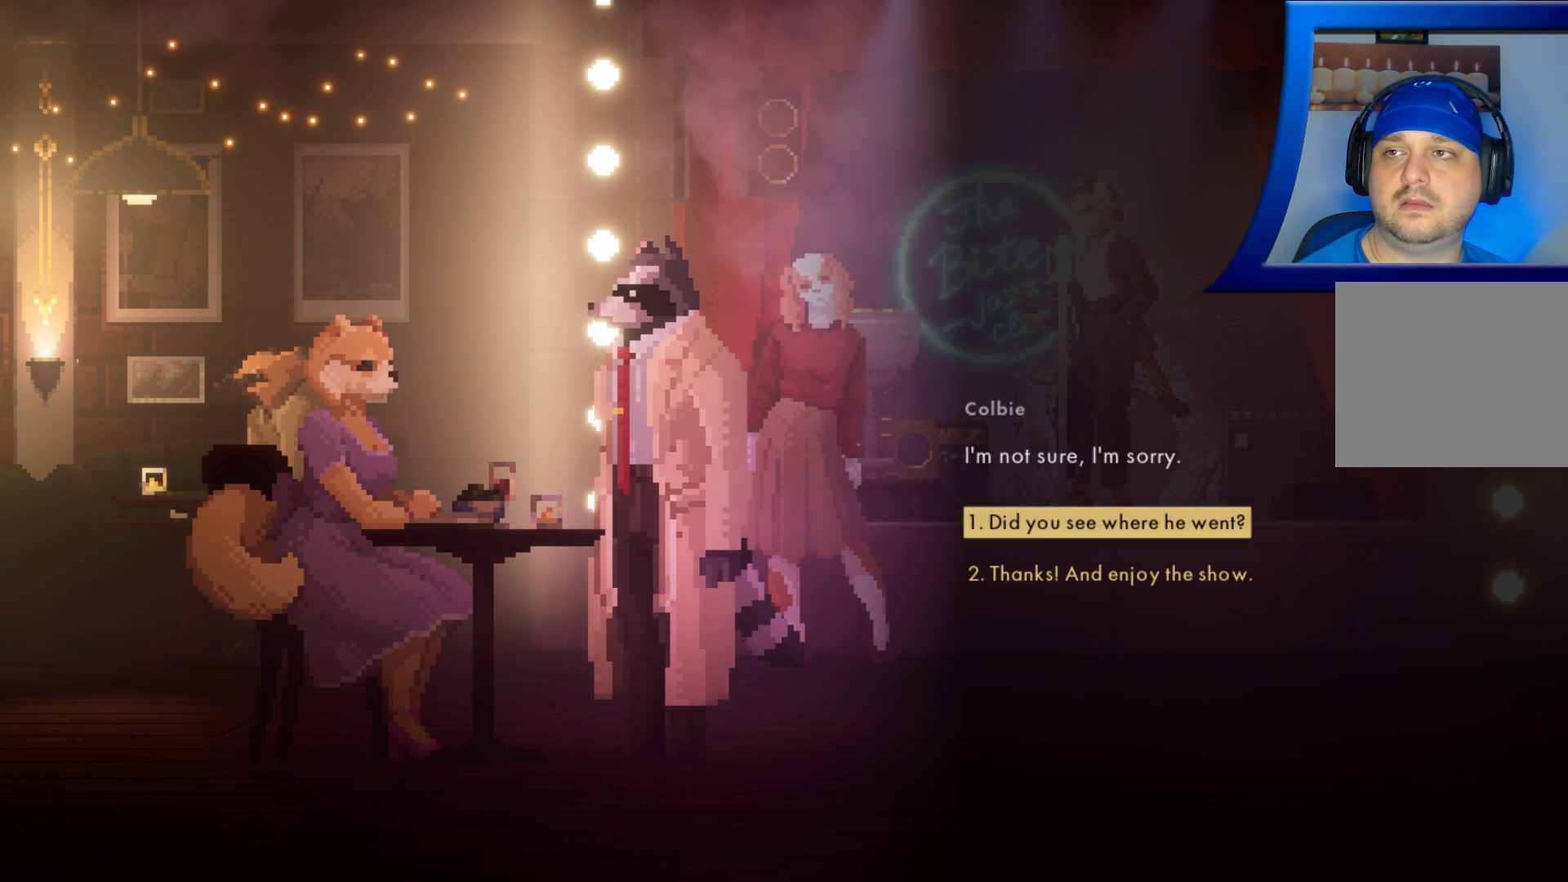
{"buttons": [], "left_stick": "center", "right_stick": "center", "events": []}
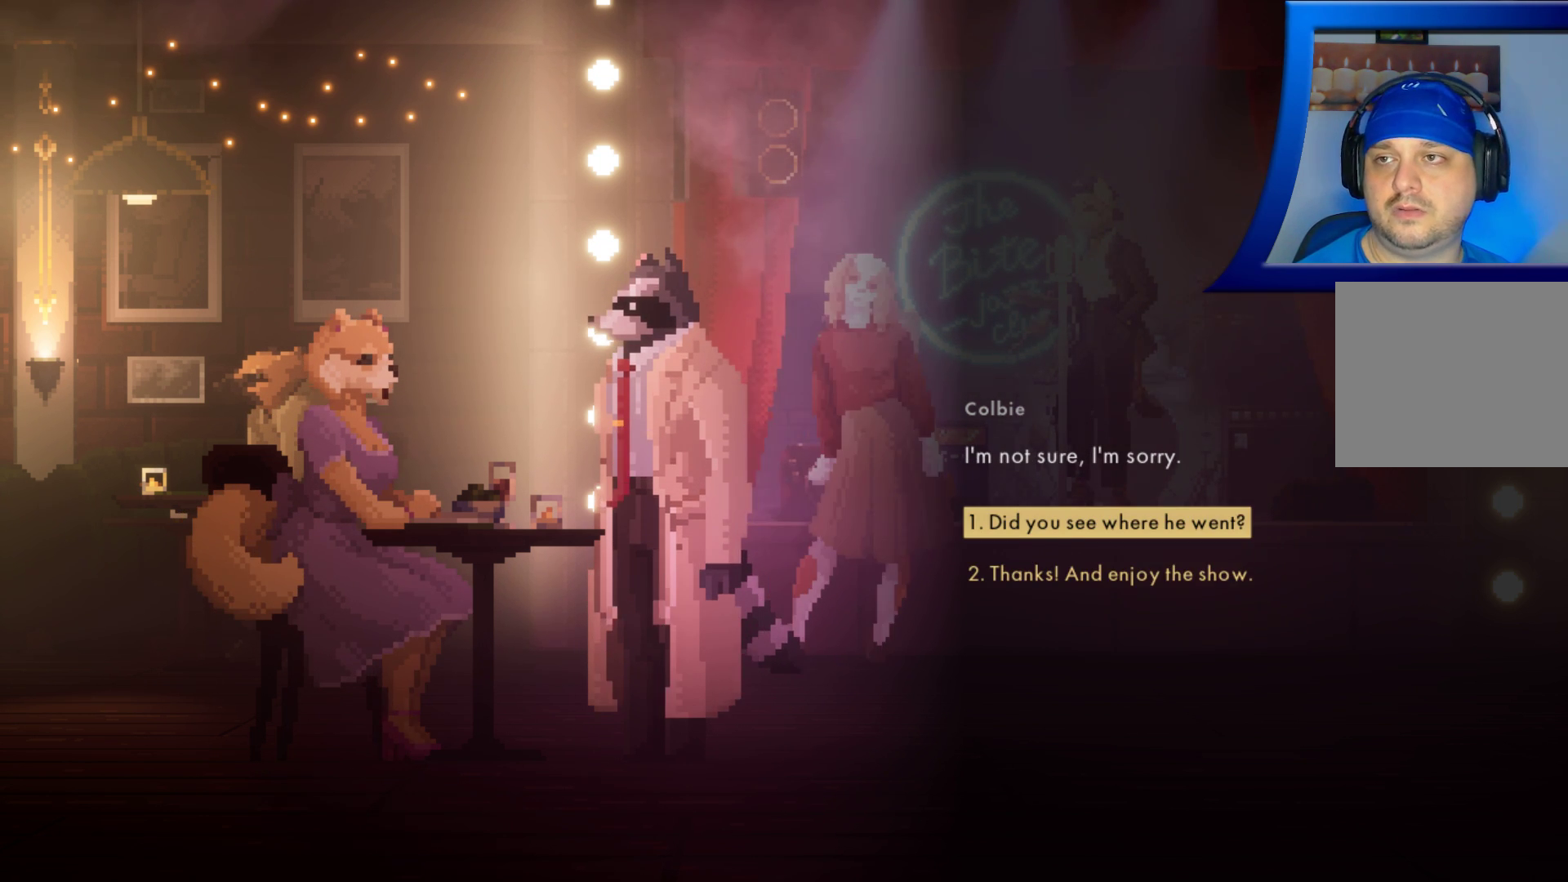
{"buttons": [], "left_stick": "center", "right_stick": "center", "events": [[133, "DPAD_DOWN", "down"], [267, "DPAD_DOWN", "up"]]}
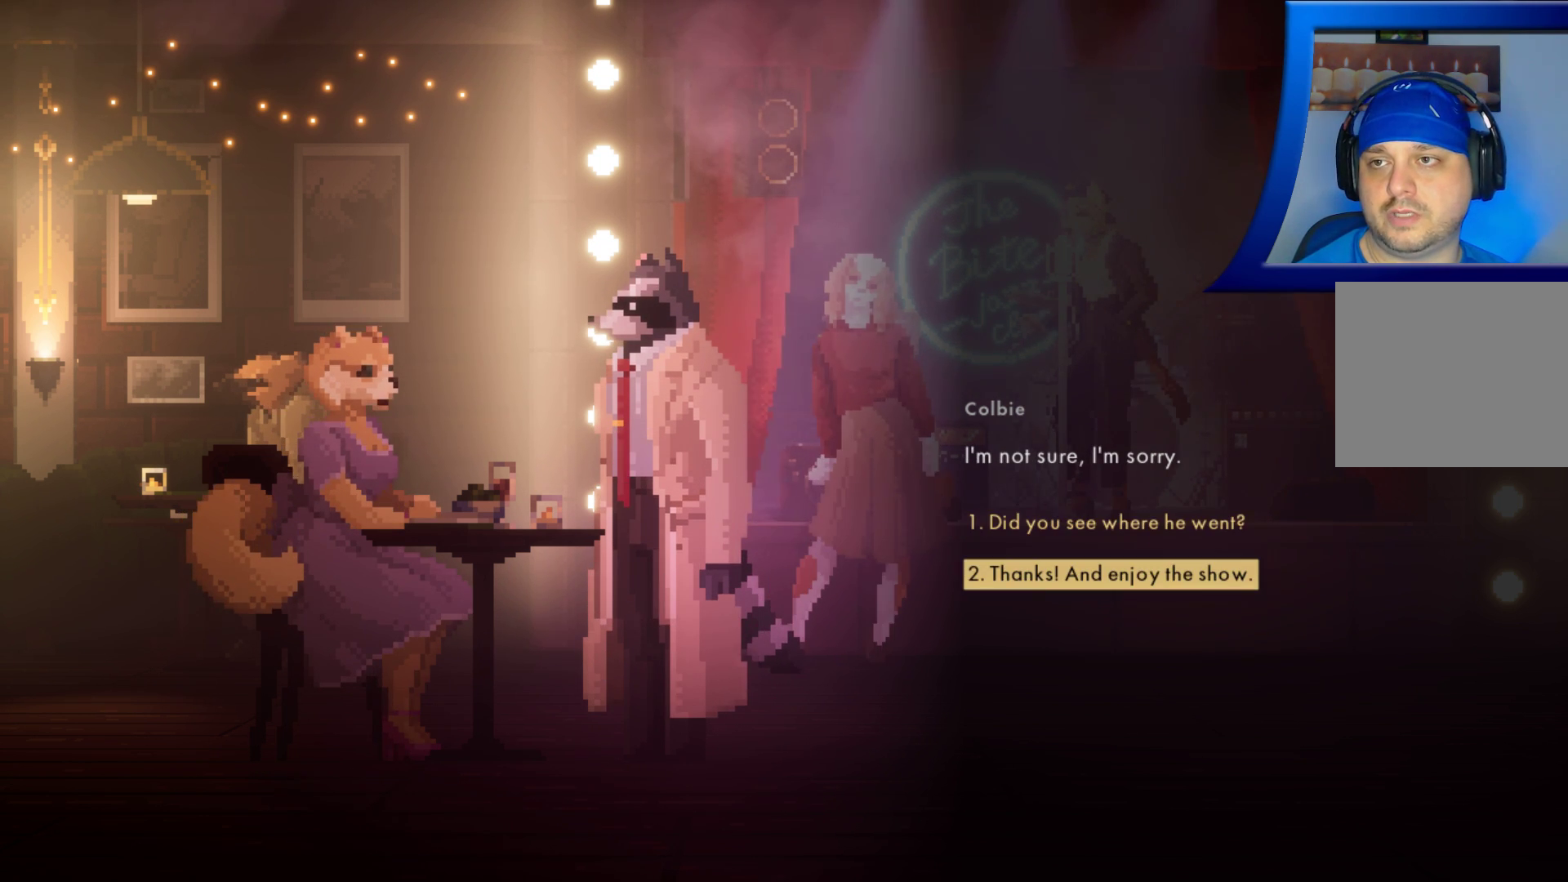
{"buttons": [], "left_stick": "center", "right_stick": "center", "events": [[150, "DPAD_UP", "down"], [267, "DPAD_UP", "up"]]}
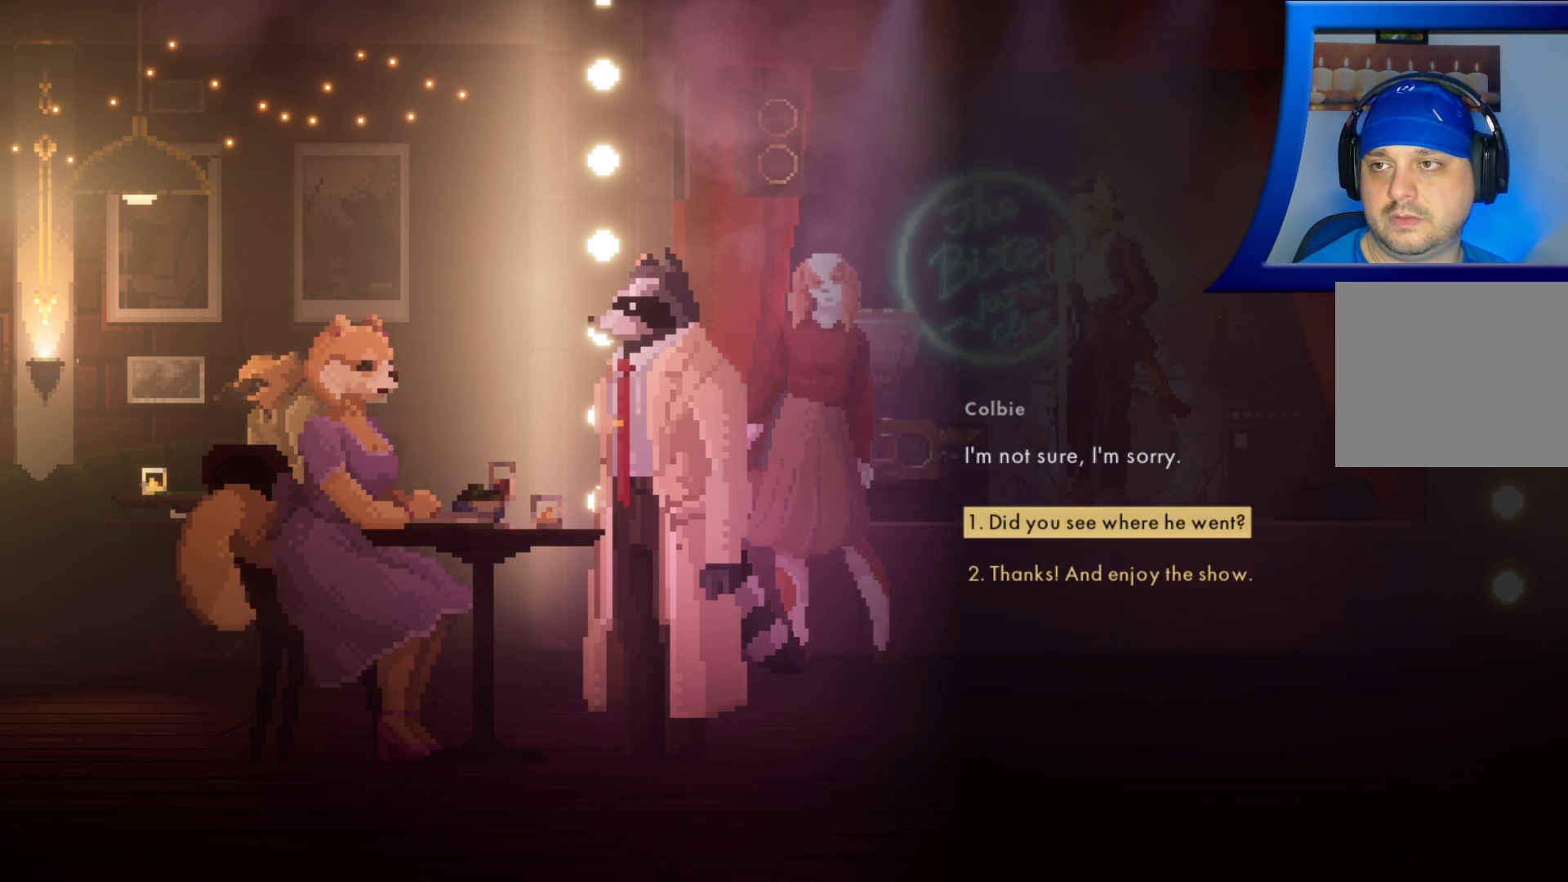
{"buttons": [], "left_stick": "center", "right_stick": "center", "events": []}
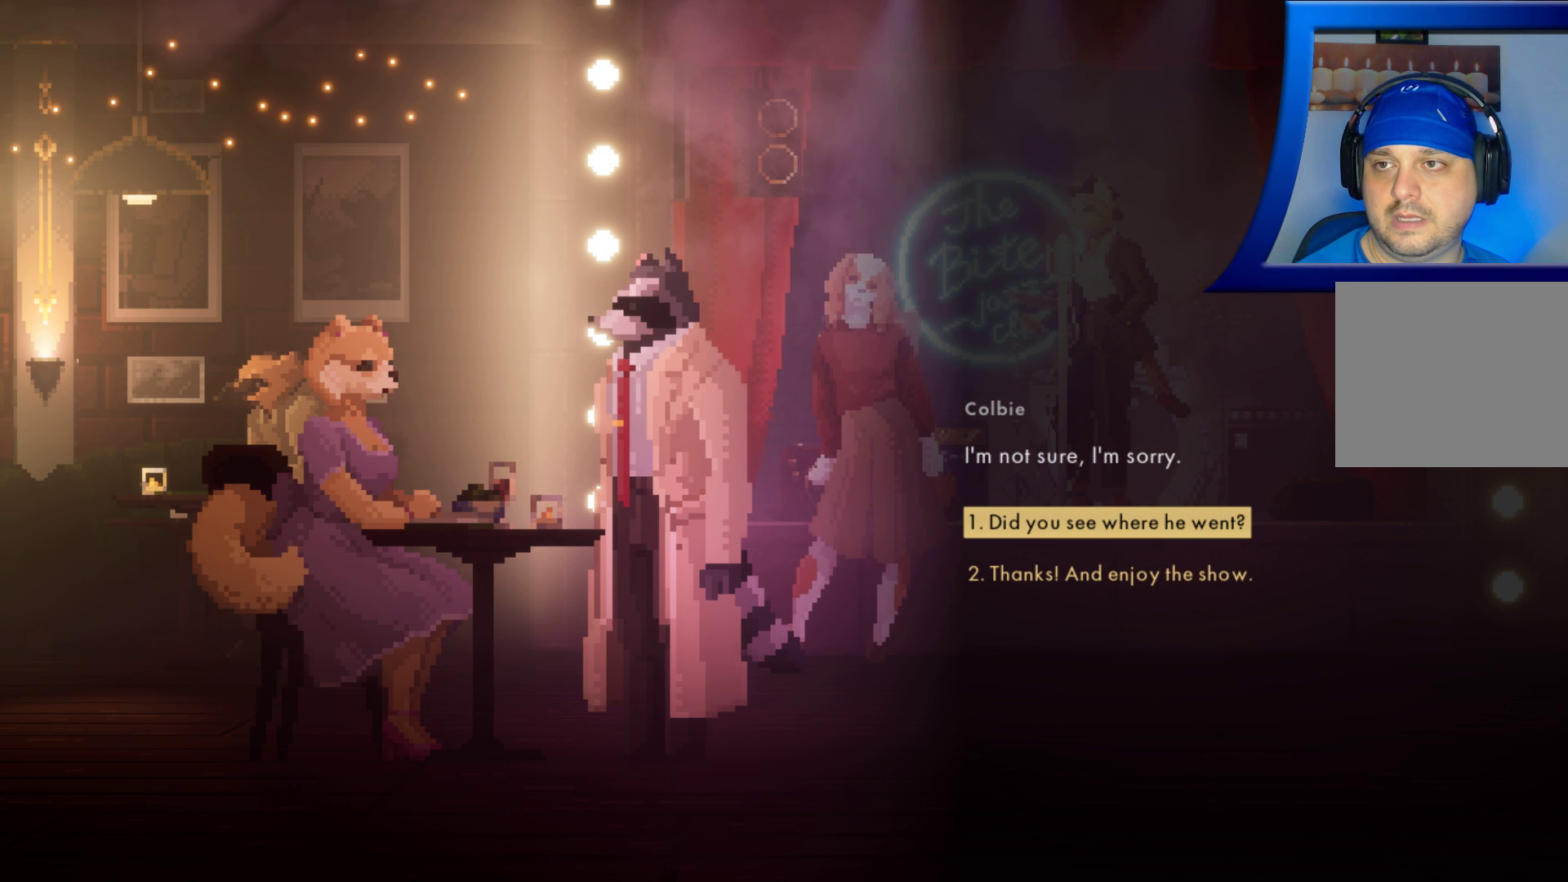
{"buttons": [], "left_stick": "center", "right_stick": "center", "events": []}